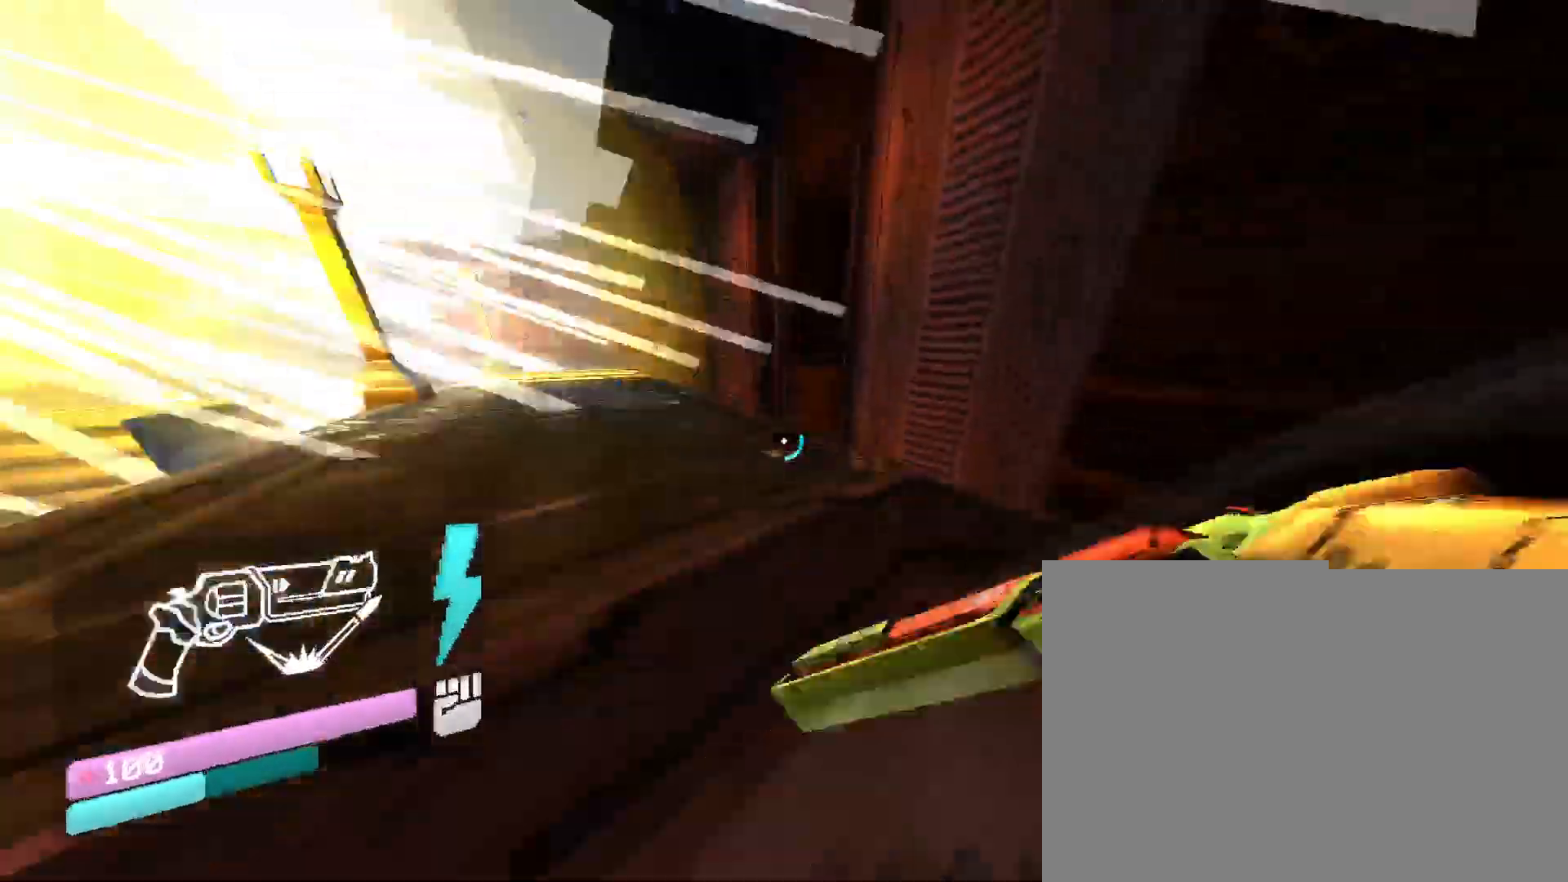
Gameplay with keyboard and mouse; each line is a JSON object with the keys and mouse buttons held at the frame after it. "events" lists presses ("down") and releases ("up") of "1", "2", "3", "4", "5", "a", "b", "c", "d", "e", "f", "g", "q", "r", "s", "shift", "space", "t", "tab", "v", "w", "x", "z", "mouse_left", "mouse_wheel", "mouse_right", "mouse_mb4" and "mouse_mb5" between this image and that frame as [ms after this image, input, new state], when the widget could be followed in between. "mouse_left", "mouse_wheel", "mouse_right", "mouse_mb4", "mouse_mb5" = the "left", "wheel", "right", "mb4", "mb5" buttons of the "mouse" list. No other keys are recorded. "wheel" means that the mouse wheel is clicked or scrolled. Mouse movement is not recorded. Not read: other_keys.
{"keys": ["w"], "mouse": ["right"], "events": [[116, "space", "down"], [366, "space", "up"]]}
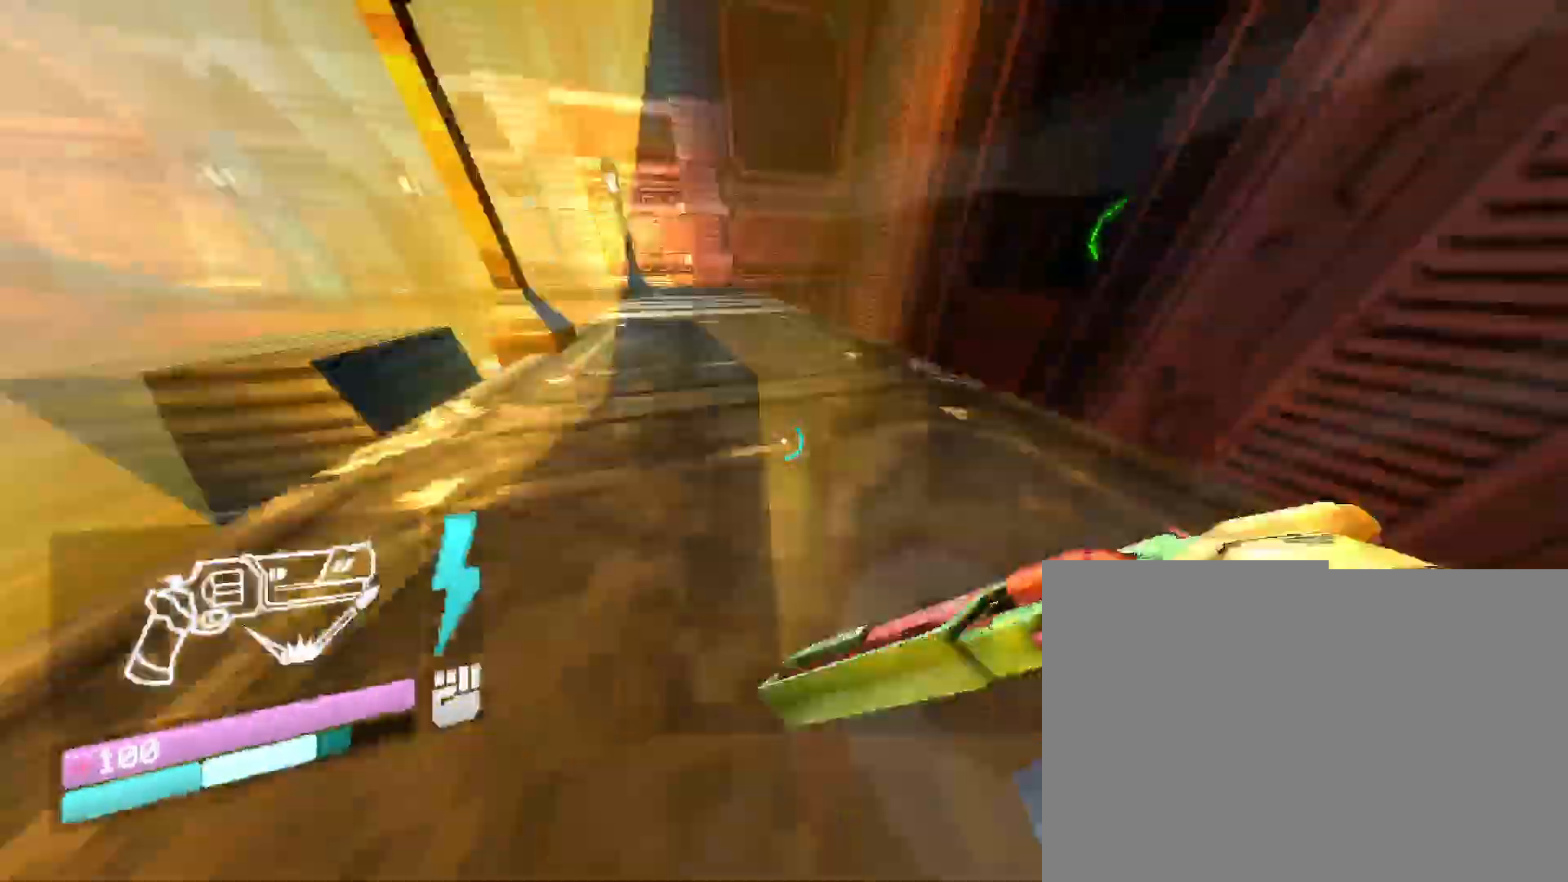
{"keys": ["w"], "mouse": ["right"], "events": [[16, "space", "down"], [283, "space", "up"]]}
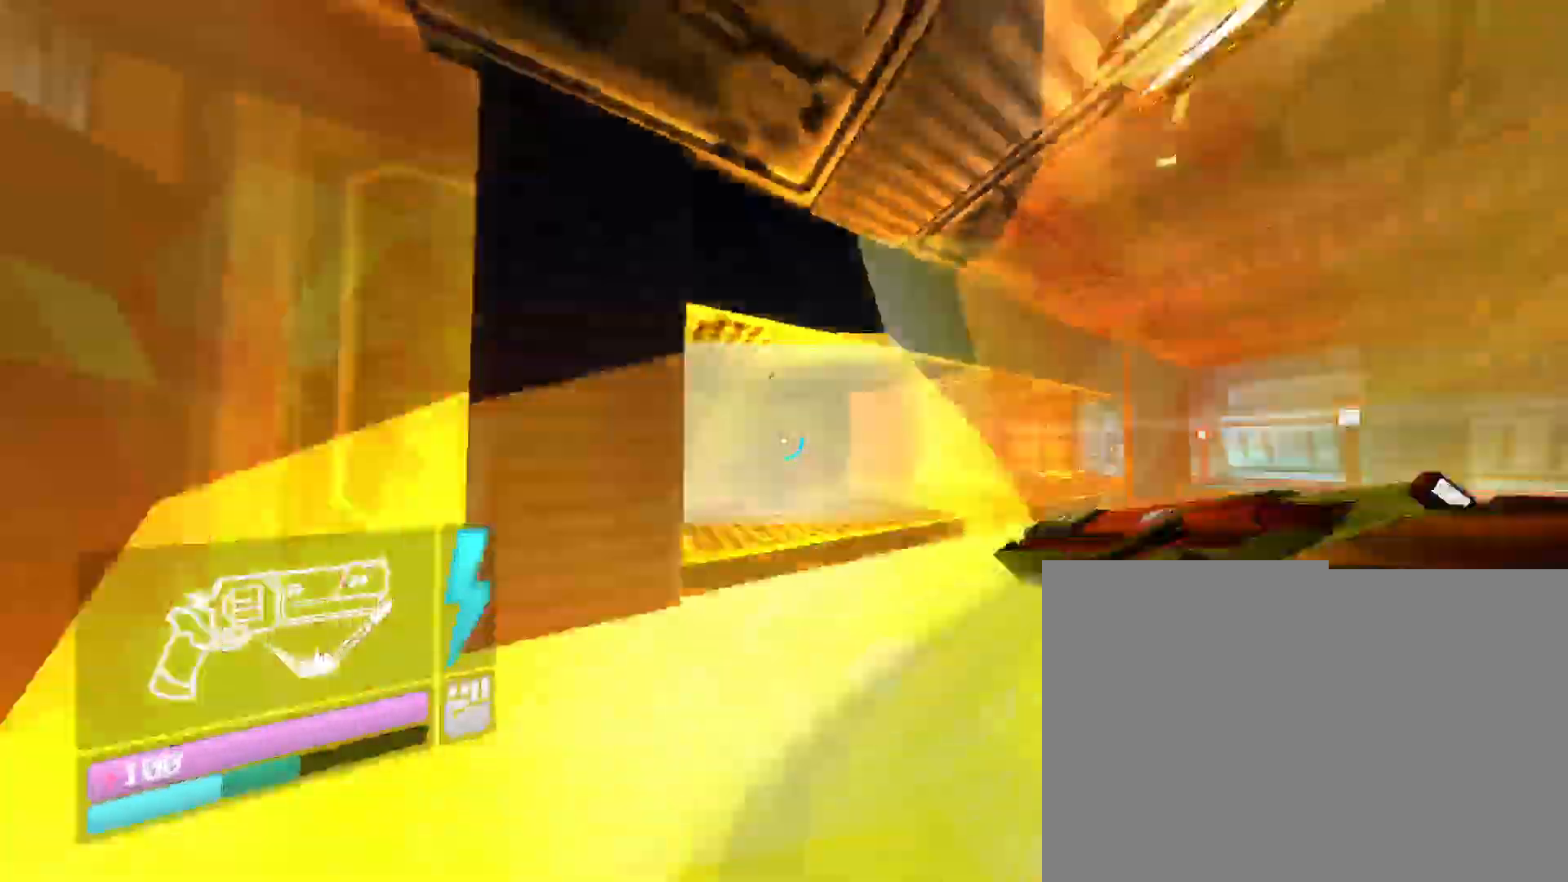
{"keys": ["shift", "w"], "mouse": ["right"], "events": [[500, "shift", "down"]]}
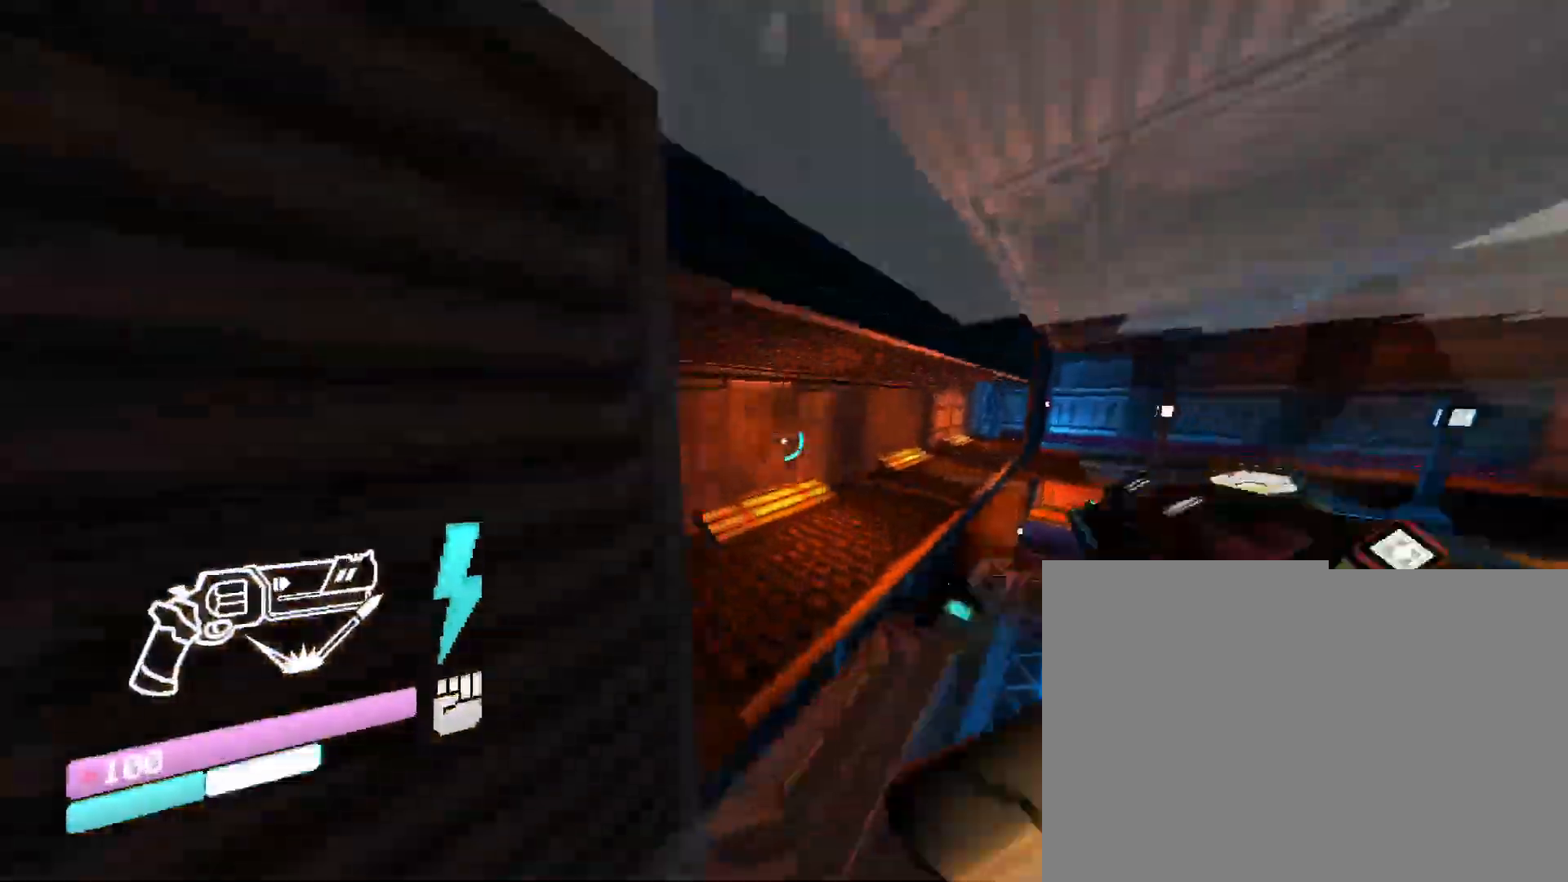
{"keys": ["w"], "mouse": ["right"], "events": [[250, "shift", "up"]]}
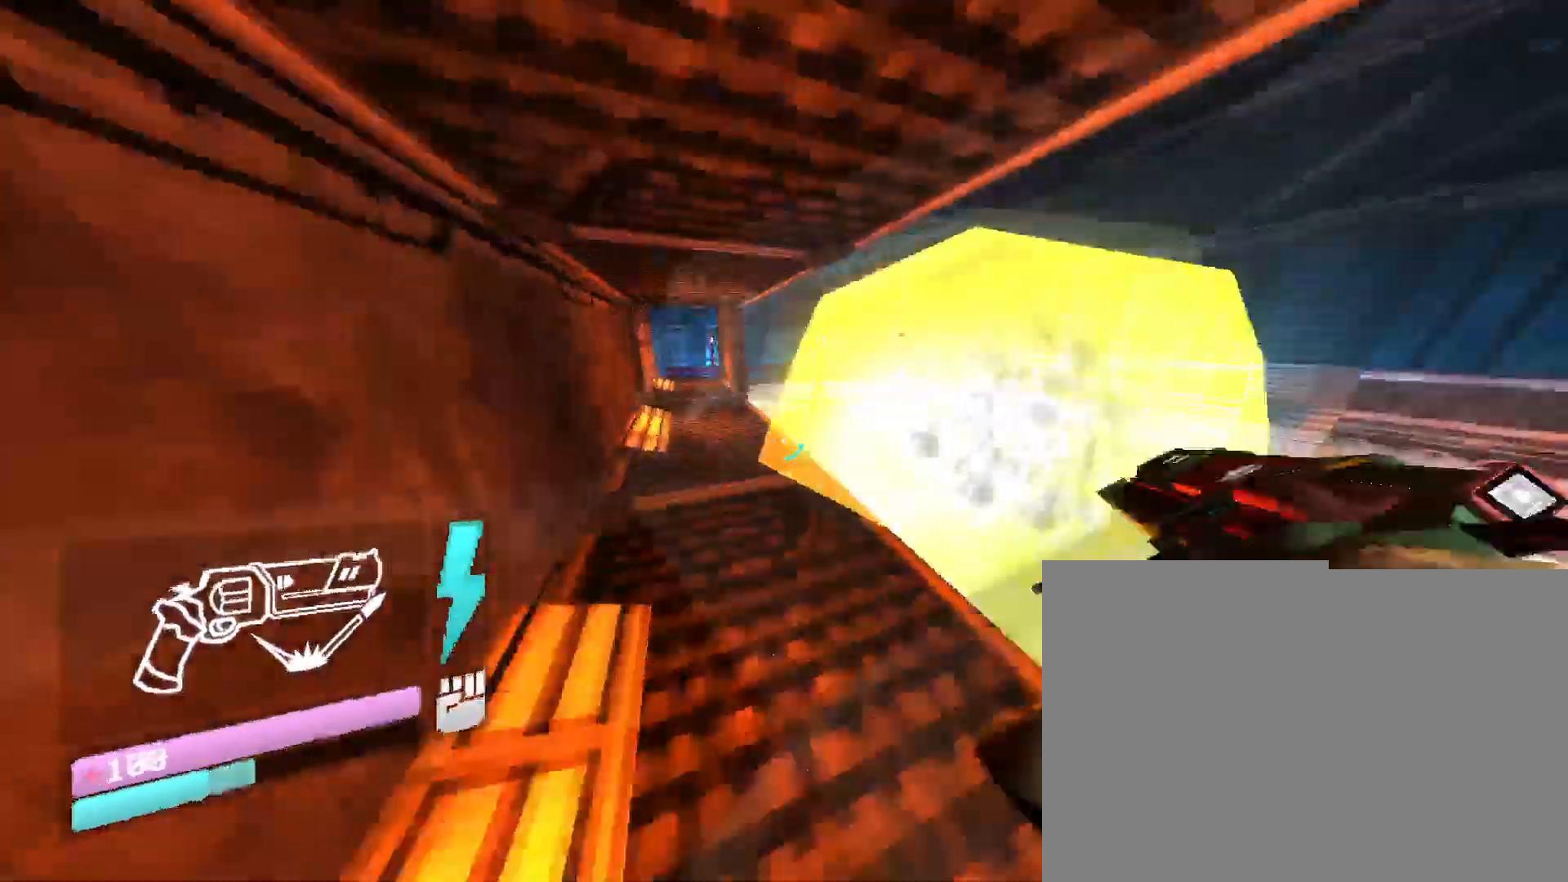
{"keys": ["w"], "mouse": ["right"], "events": []}
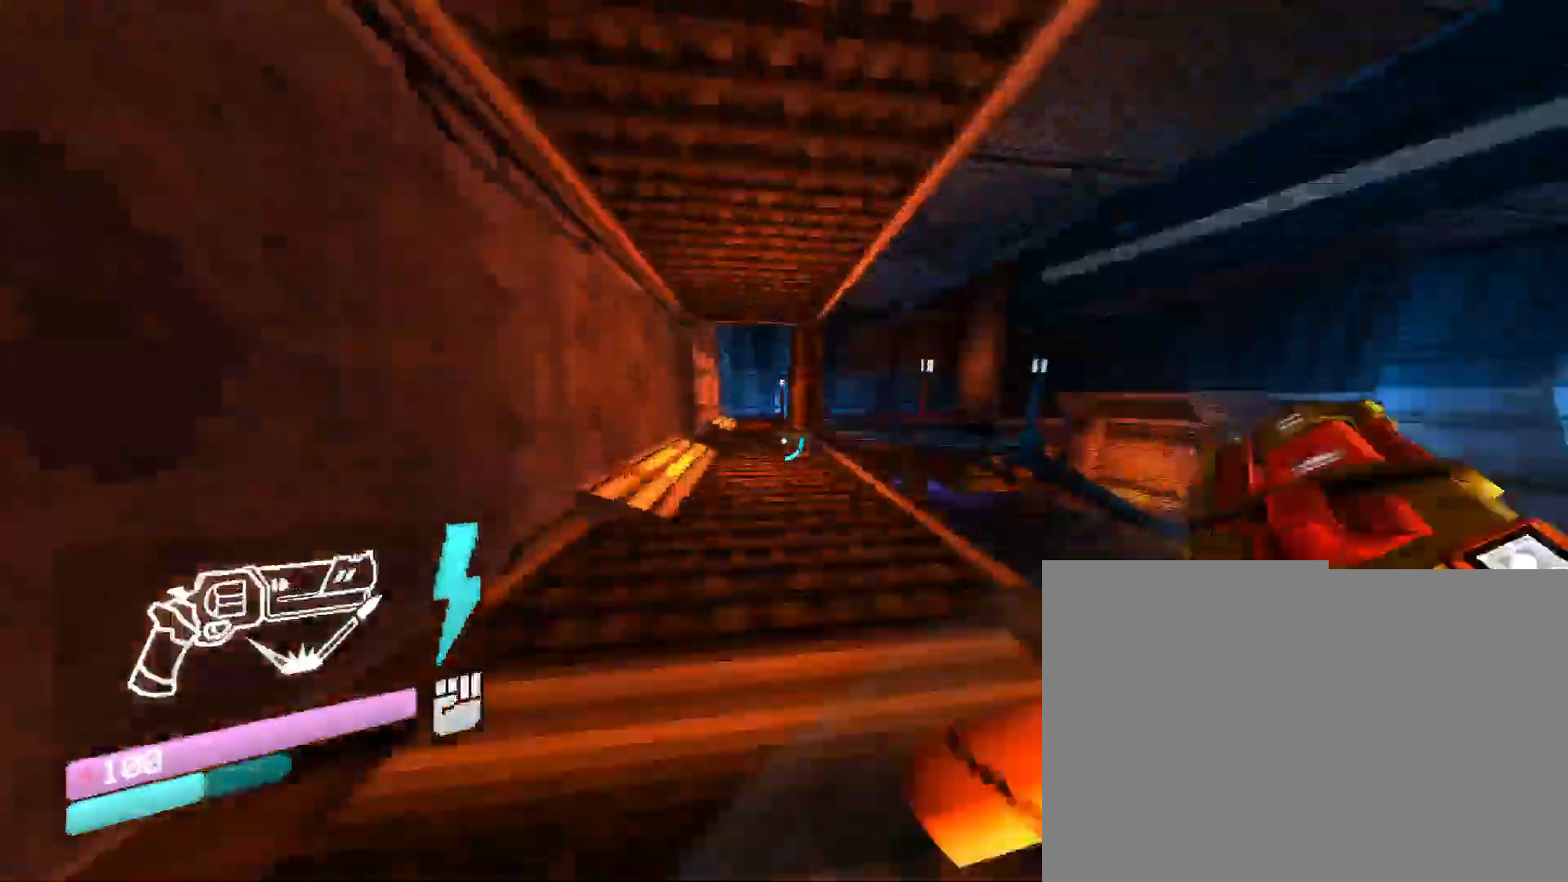
{"keys": ["w"], "mouse": ["right"], "events": [[166, "shift", "down"], [466, "shift", "up"]]}
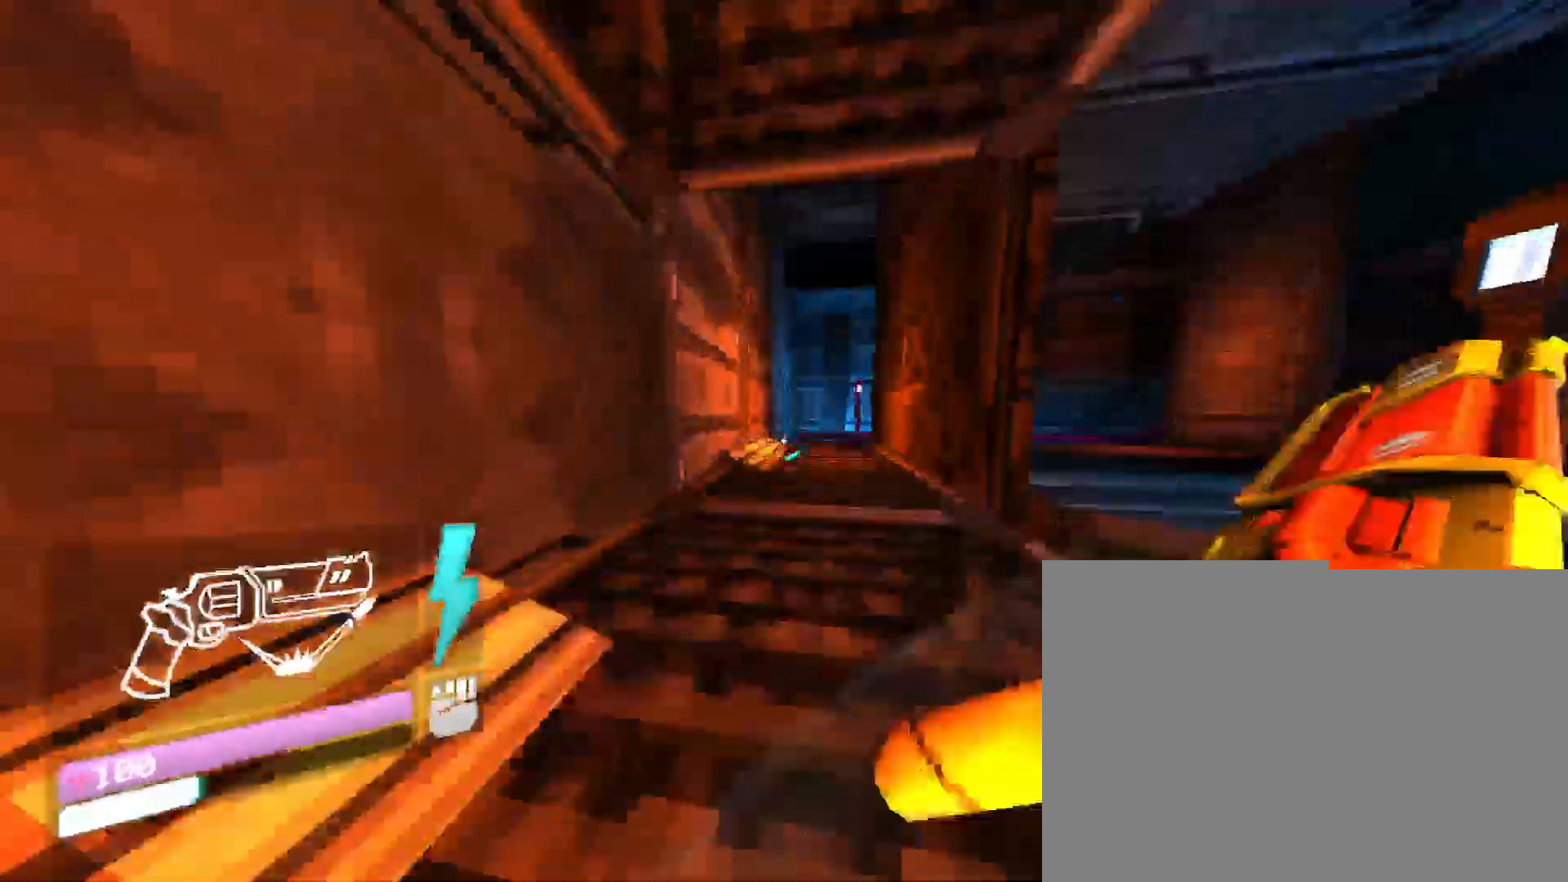
{"keys": [], "mouse": ["right"], "events": [[116, "shift", "down"], [400, "shift", "up"], [483, "w", "up"]]}
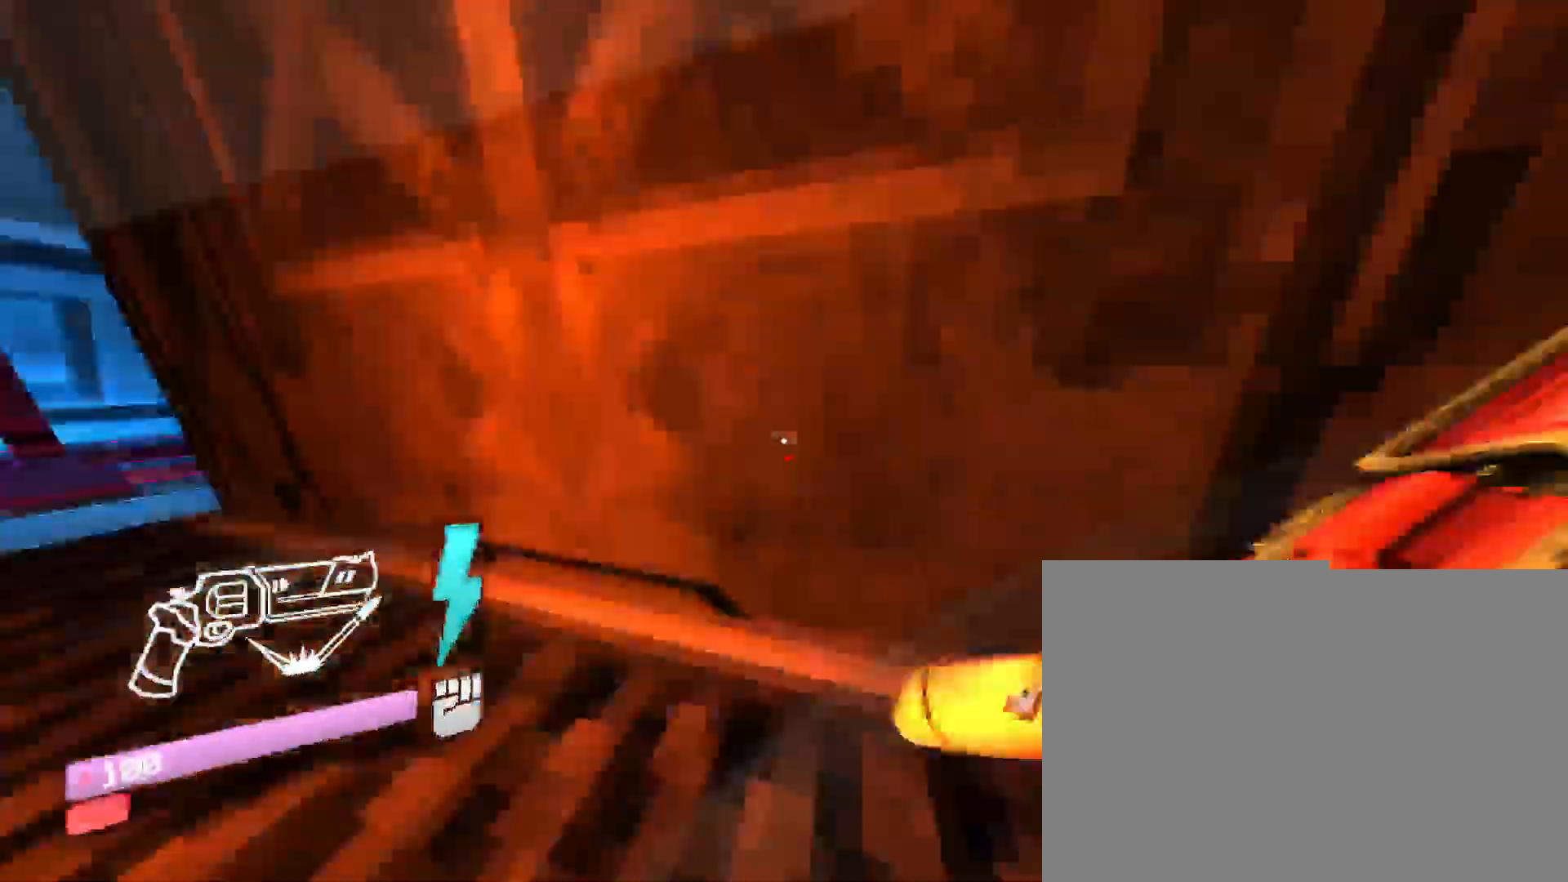
{"keys": ["s"], "mouse": ["right"], "events": [[16, "s", "down"]]}
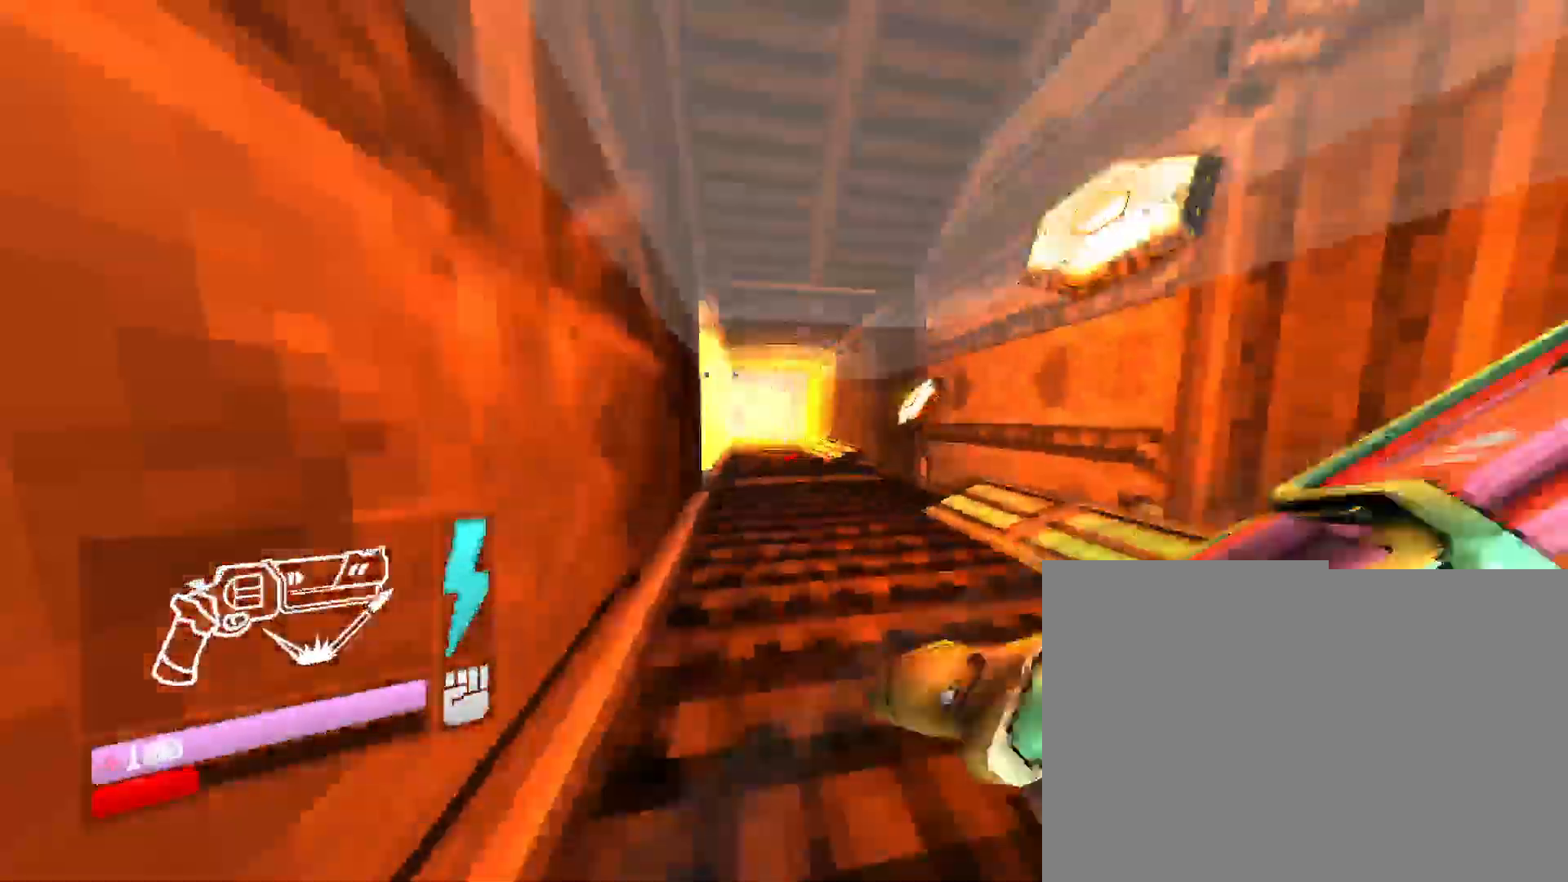
{"keys": ["s"], "mouse": ["right"], "events": []}
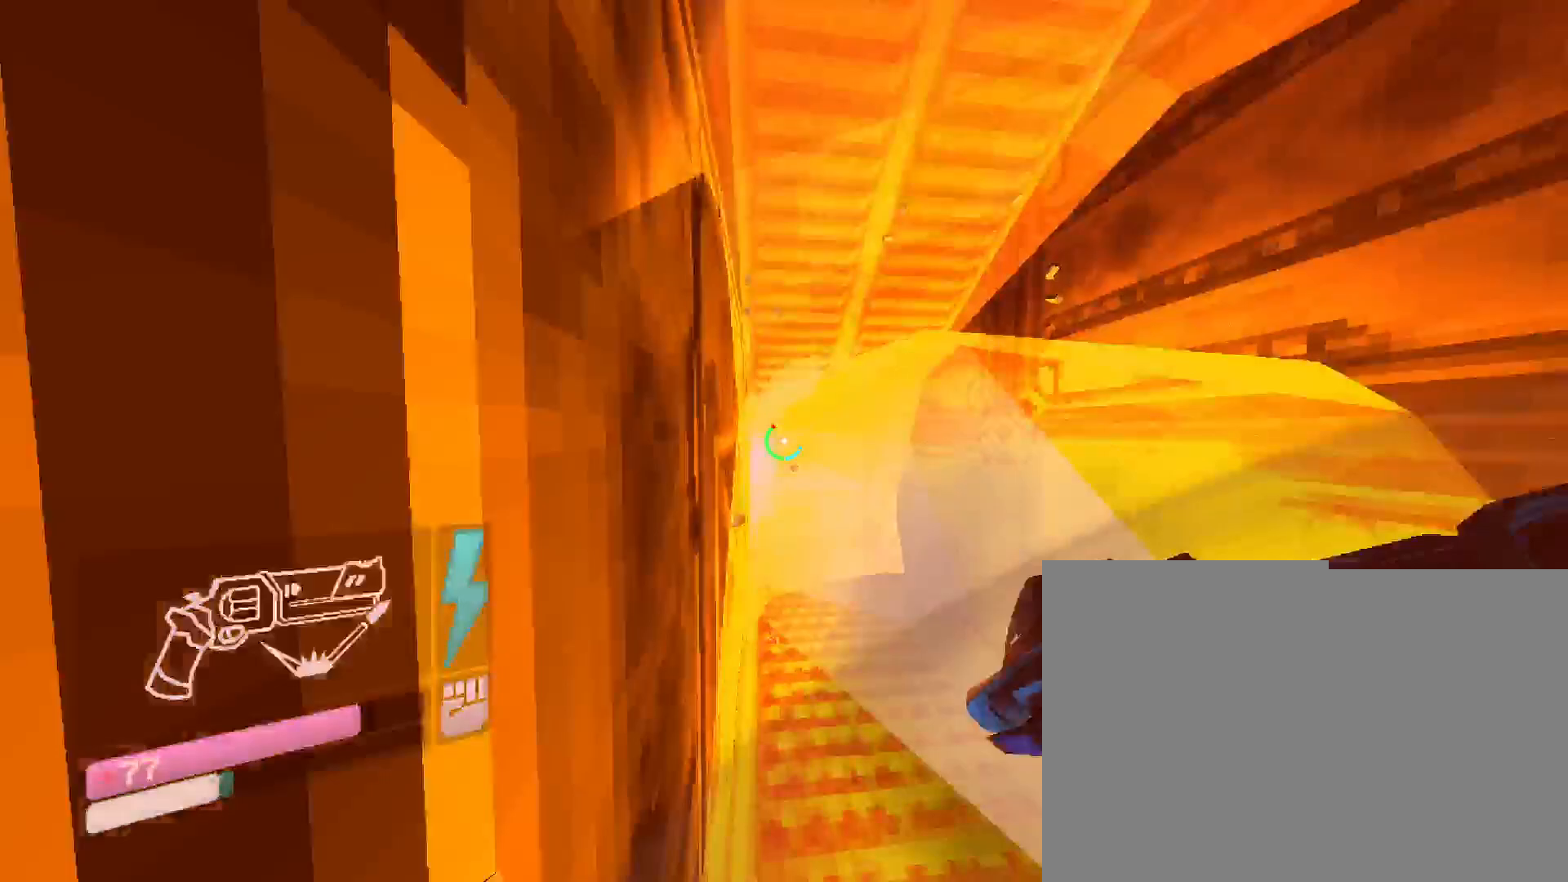
{"keys": ["w"], "mouse": [], "events": [[83, "mouse_right", "up"], [83, "s", "up"], [350, "w", "down"]]}
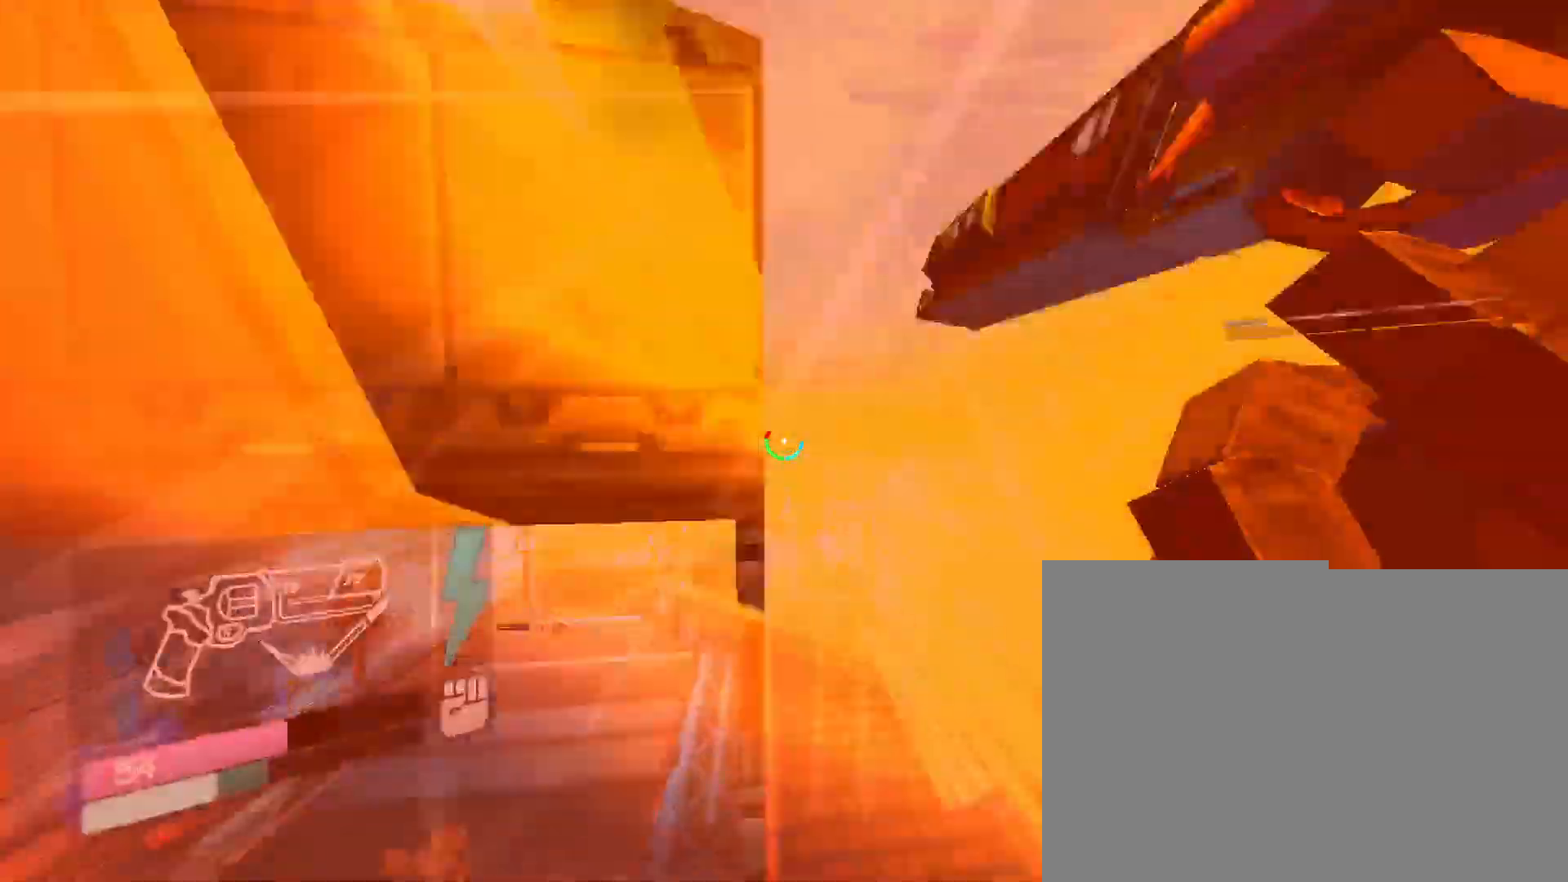
{"keys": ["w"], "mouse": [], "events": [[166, "2", "down"], [350, "2", "up"]]}
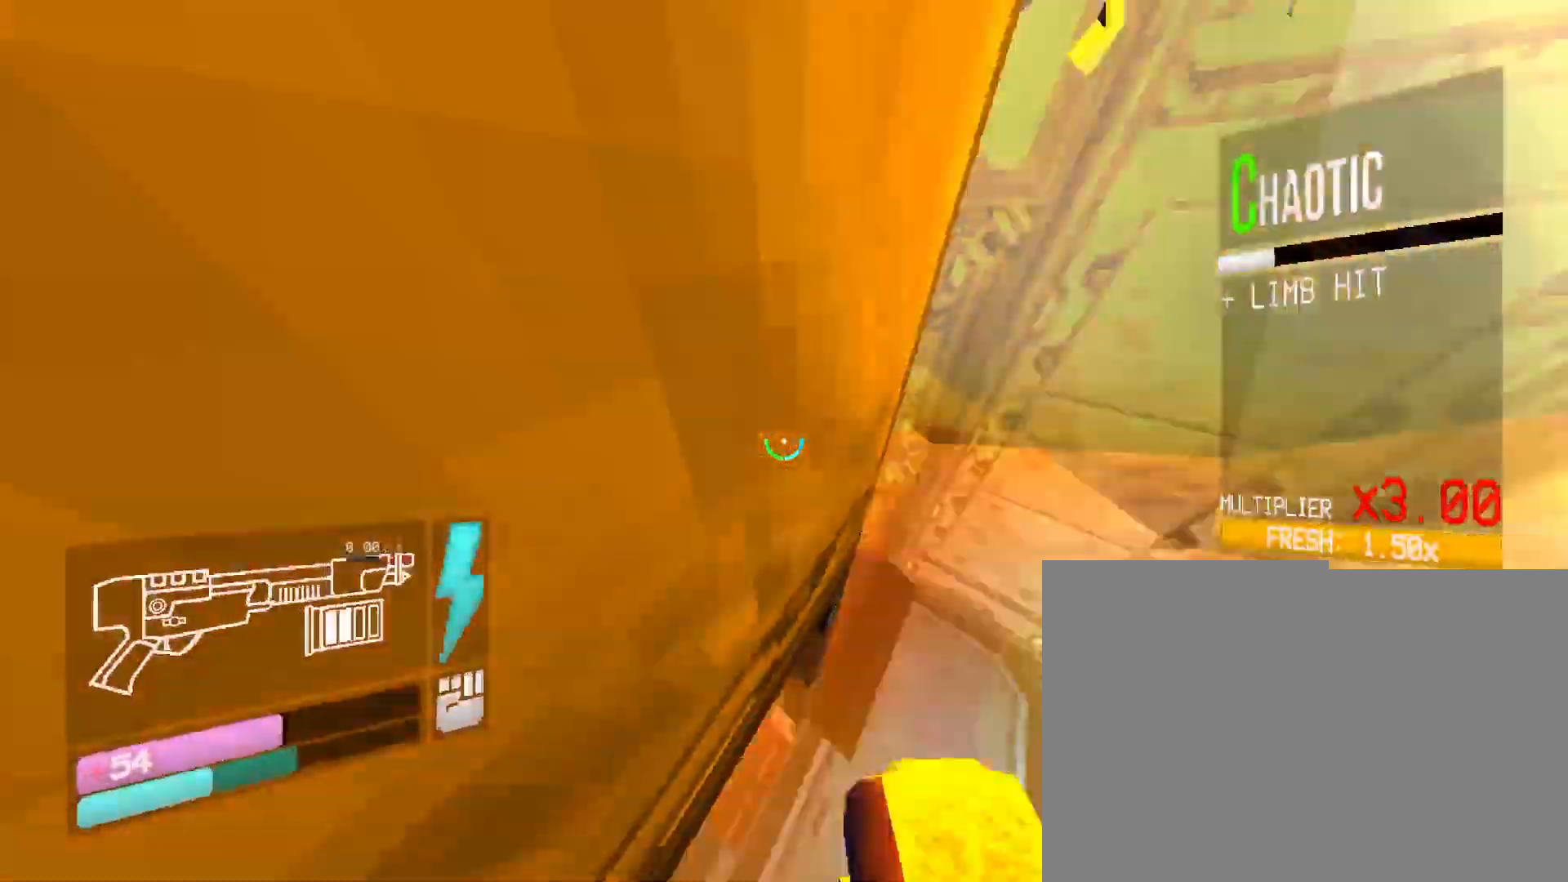
{"keys": ["w"], "mouse": [], "events": []}
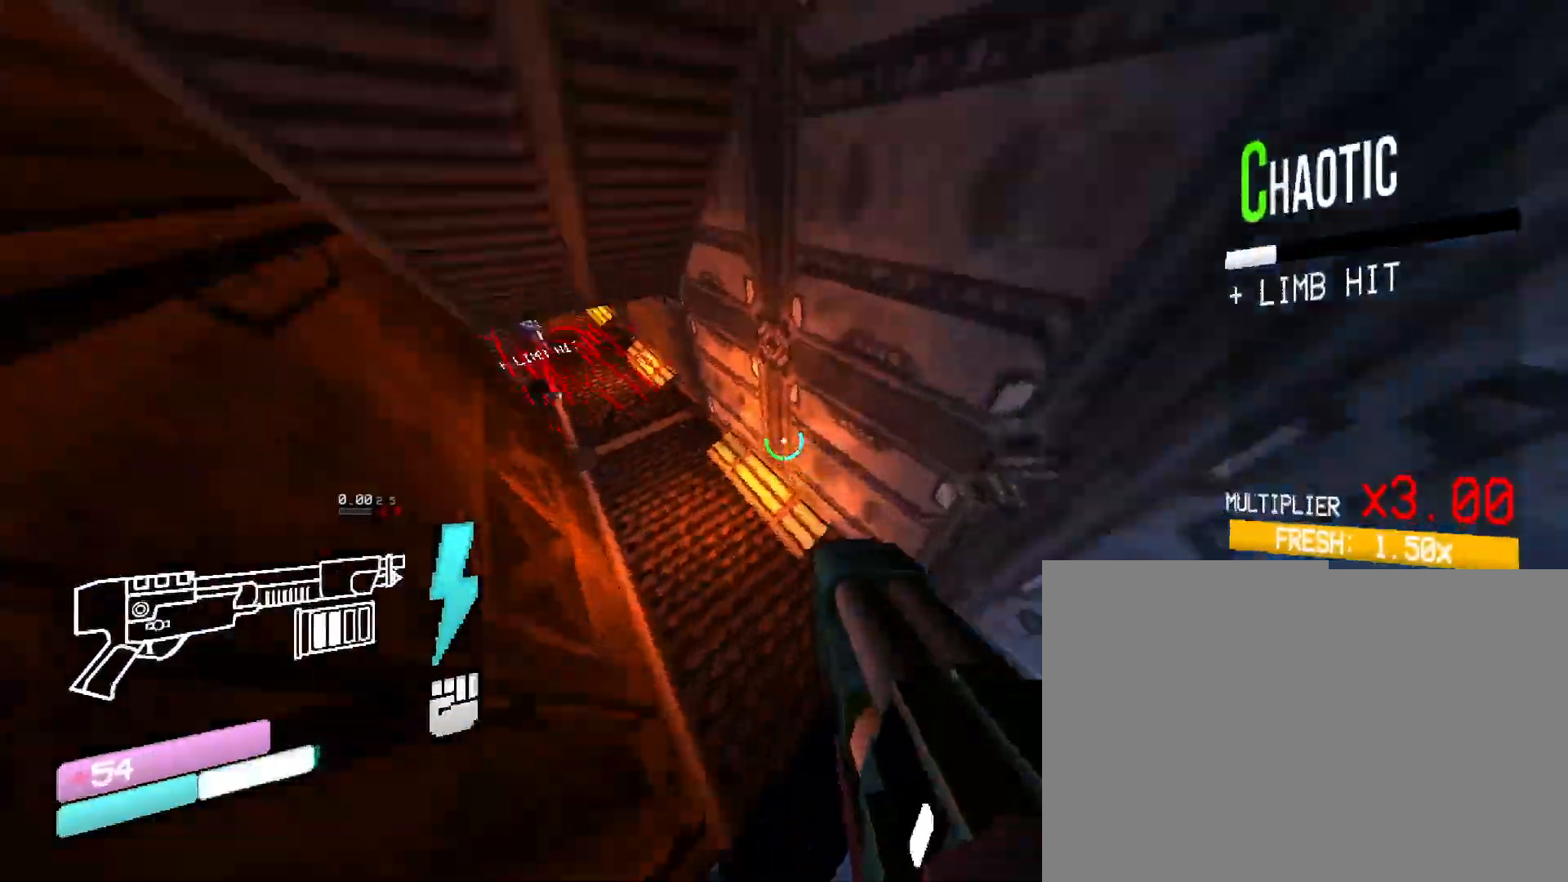
{"keys": ["w"], "mouse": [], "events": []}
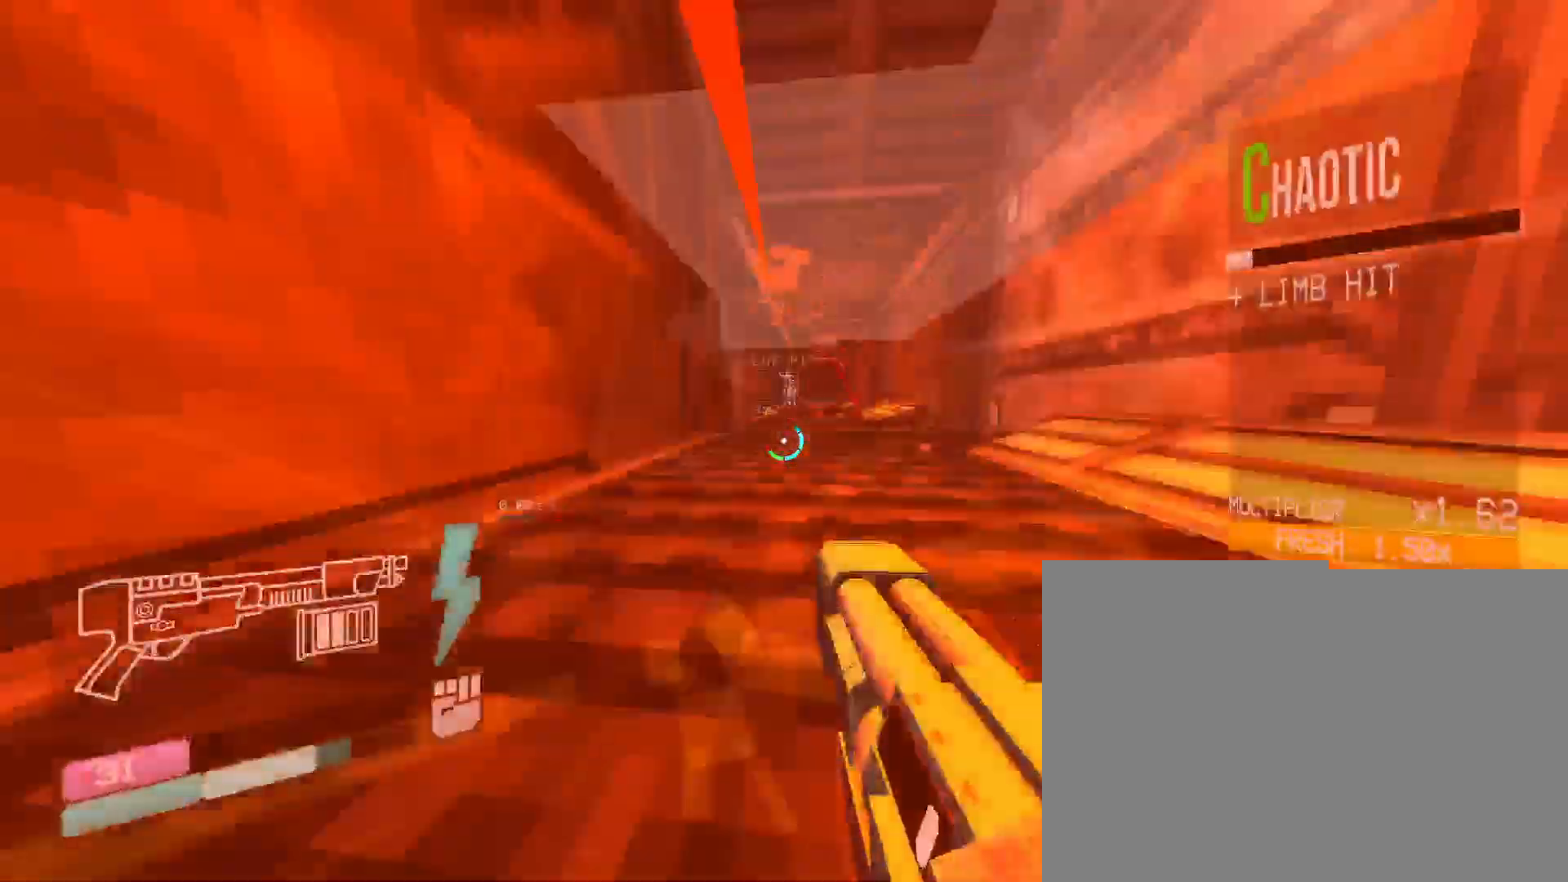
{"keys": ["w"], "mouse": [], "events": []}
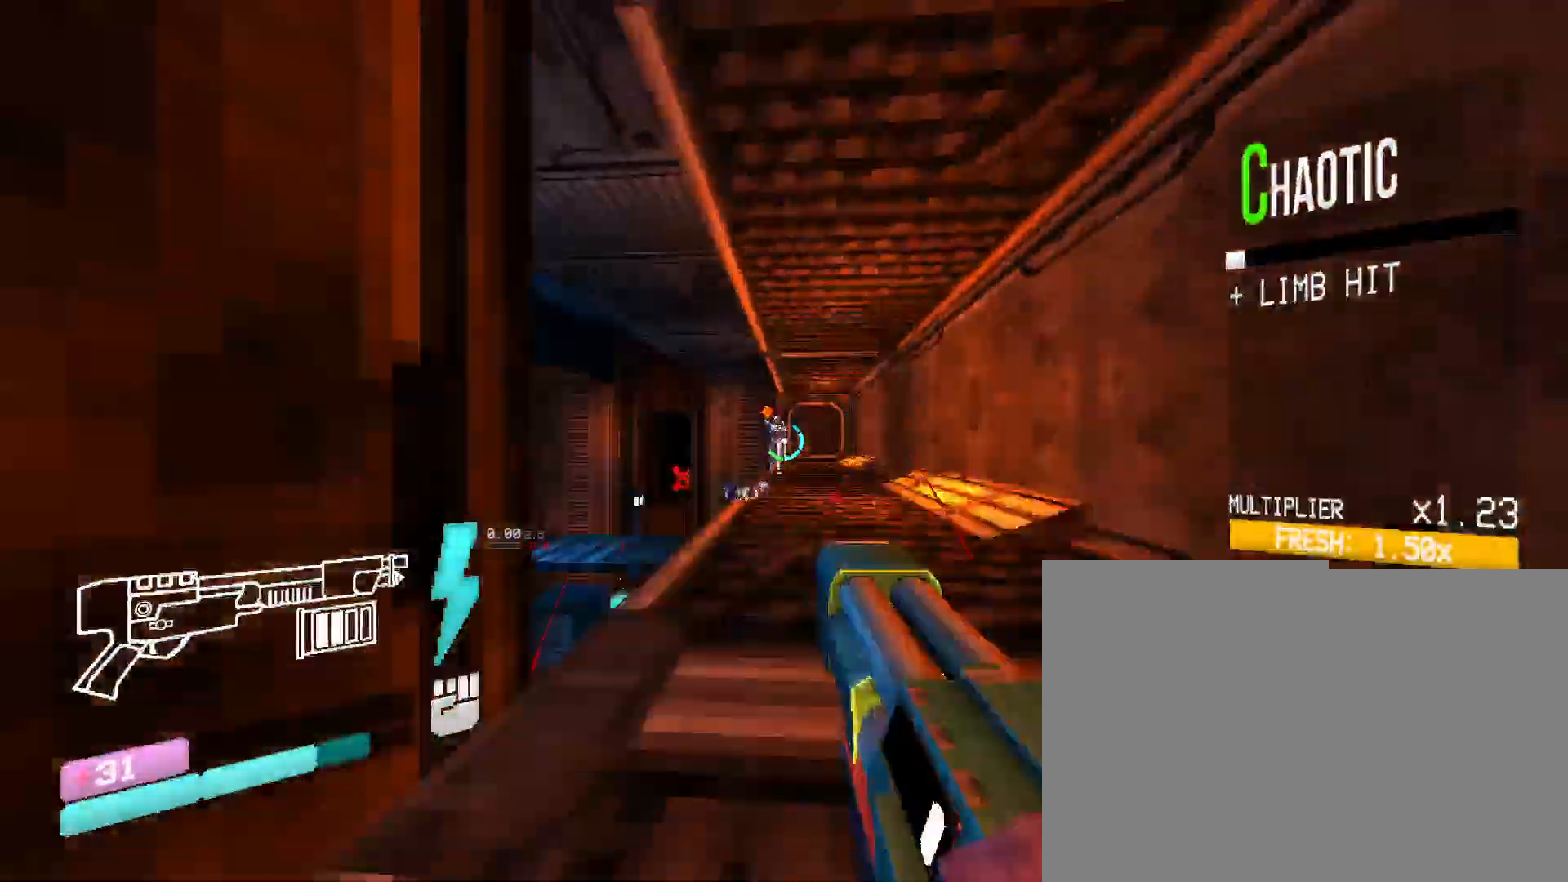
{"keys": ["w"], "mouse": [], "events": []}
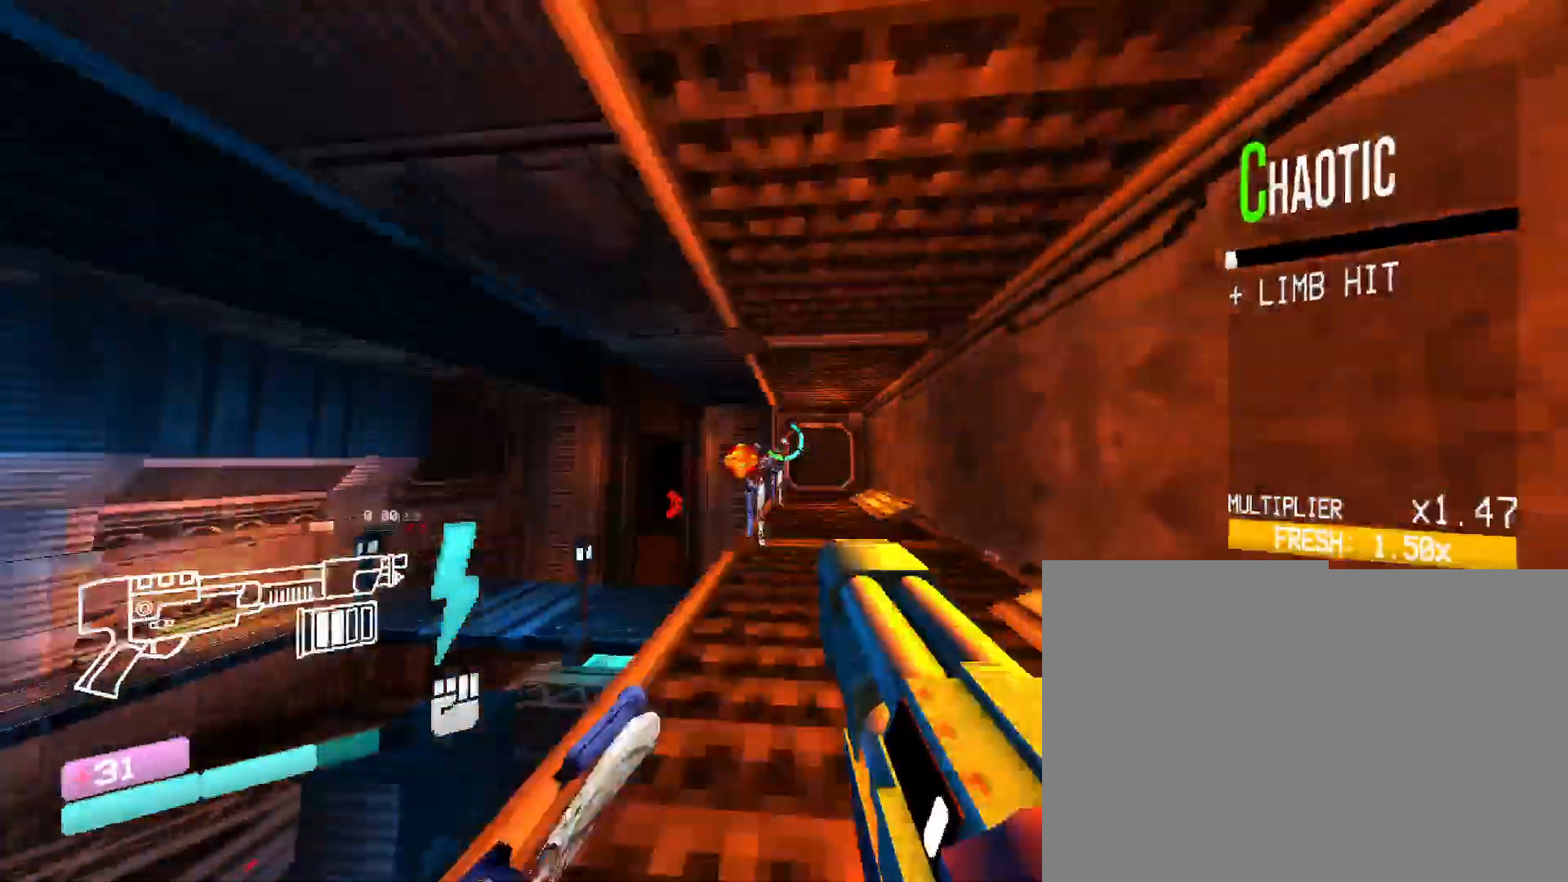
{"keys": ["v", "w"], "mouse": ["left"], "events": [[350, "mouse_left", "down"], [366, "v", "down"]]}
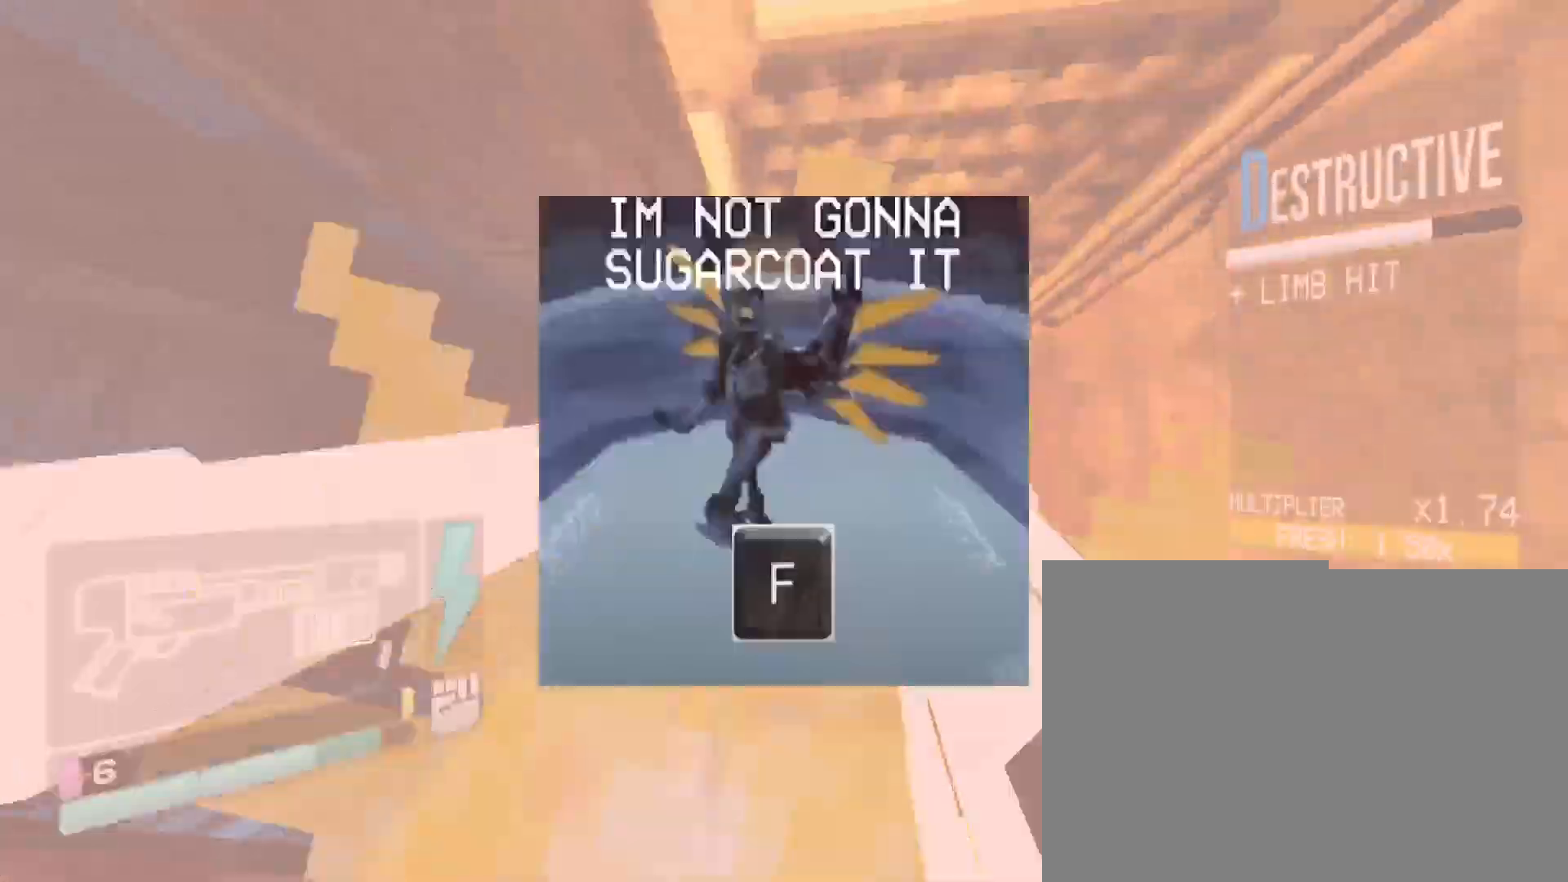
{"keys": ["w"], "mouse": [], "events": [[66, "v", "up"], [133, "mouse_left", "up"], [133, "v", "down"], [233, "v", "up"]]}
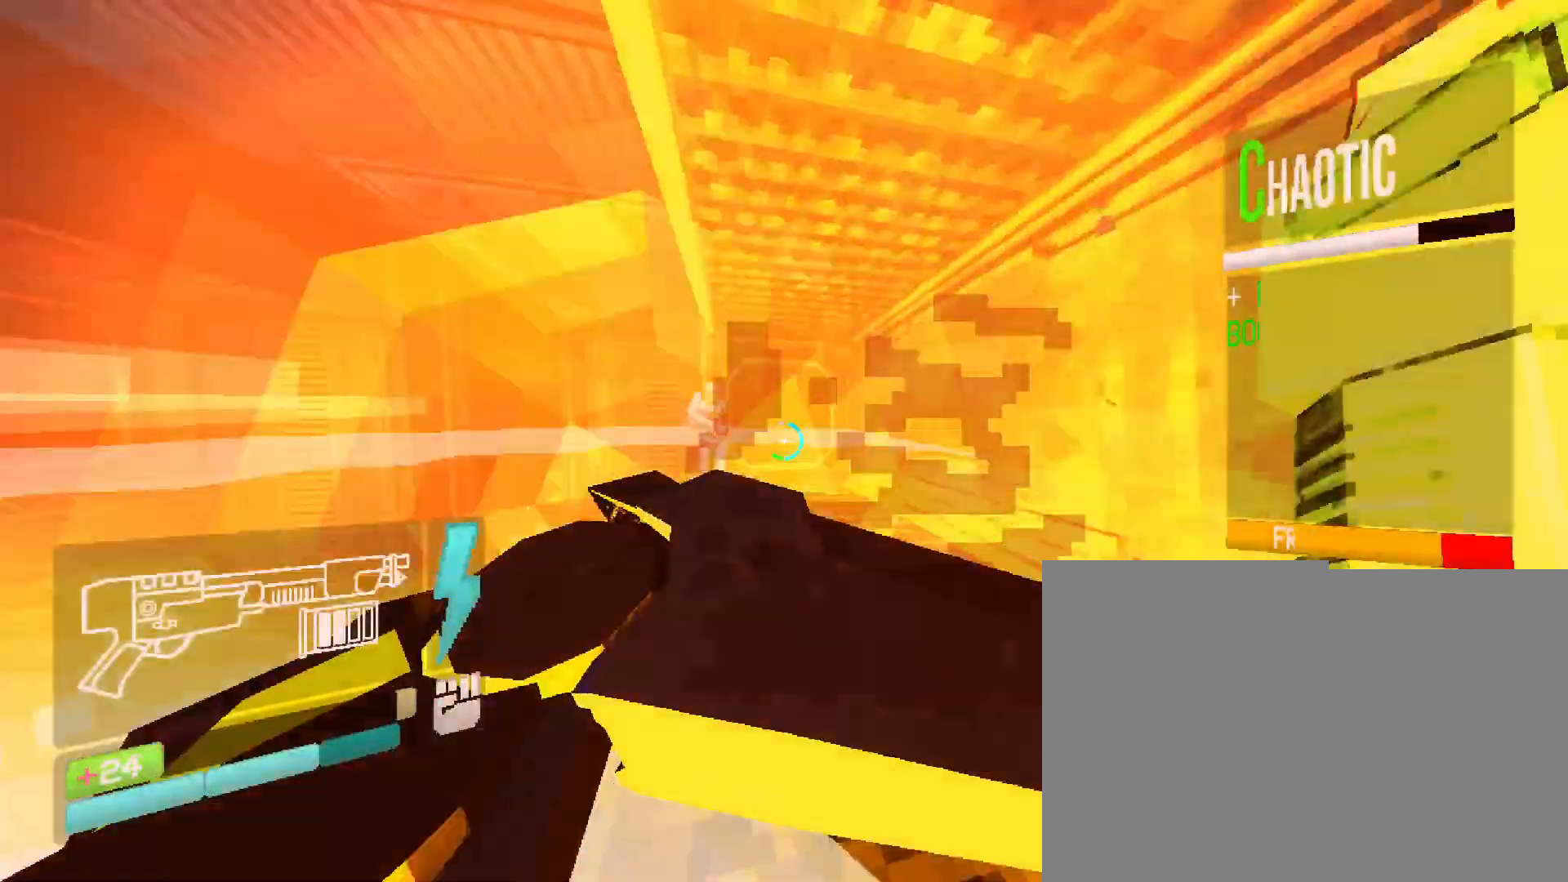
{"keys": [], "mouse": [], "events": [[16, "w", "up"], [66, "w", "down"], [150, "shift", "down"], [300, "shift", "up"], [400, "w", "up"]]}
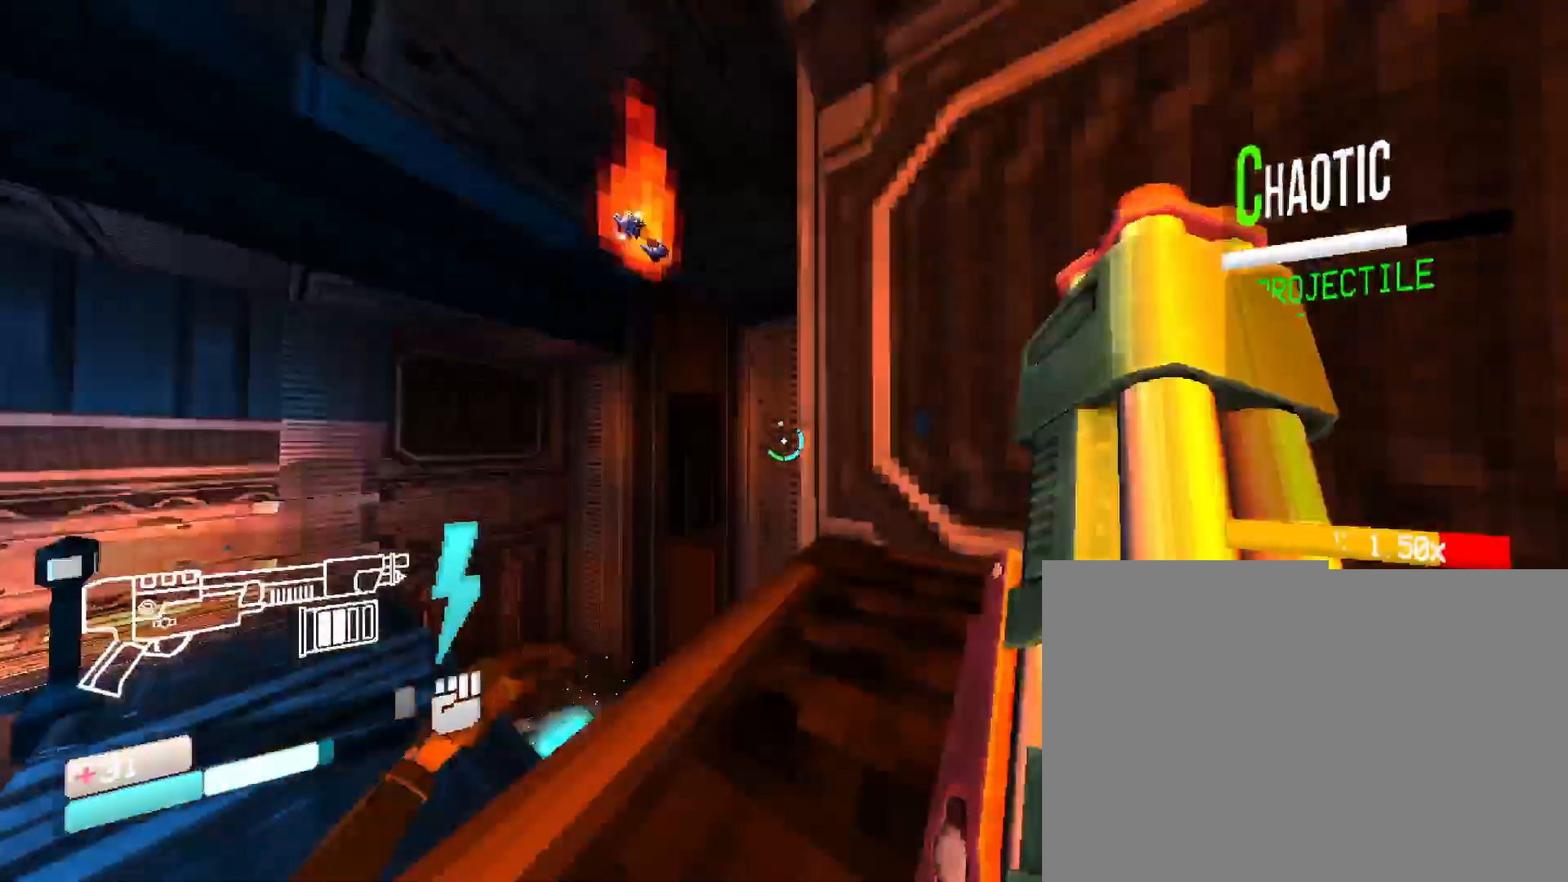
{"keys": ["w"], "mouse": ["left"], "events": [[350, "w", "down"], [416, "mouse_left", "down"]]}
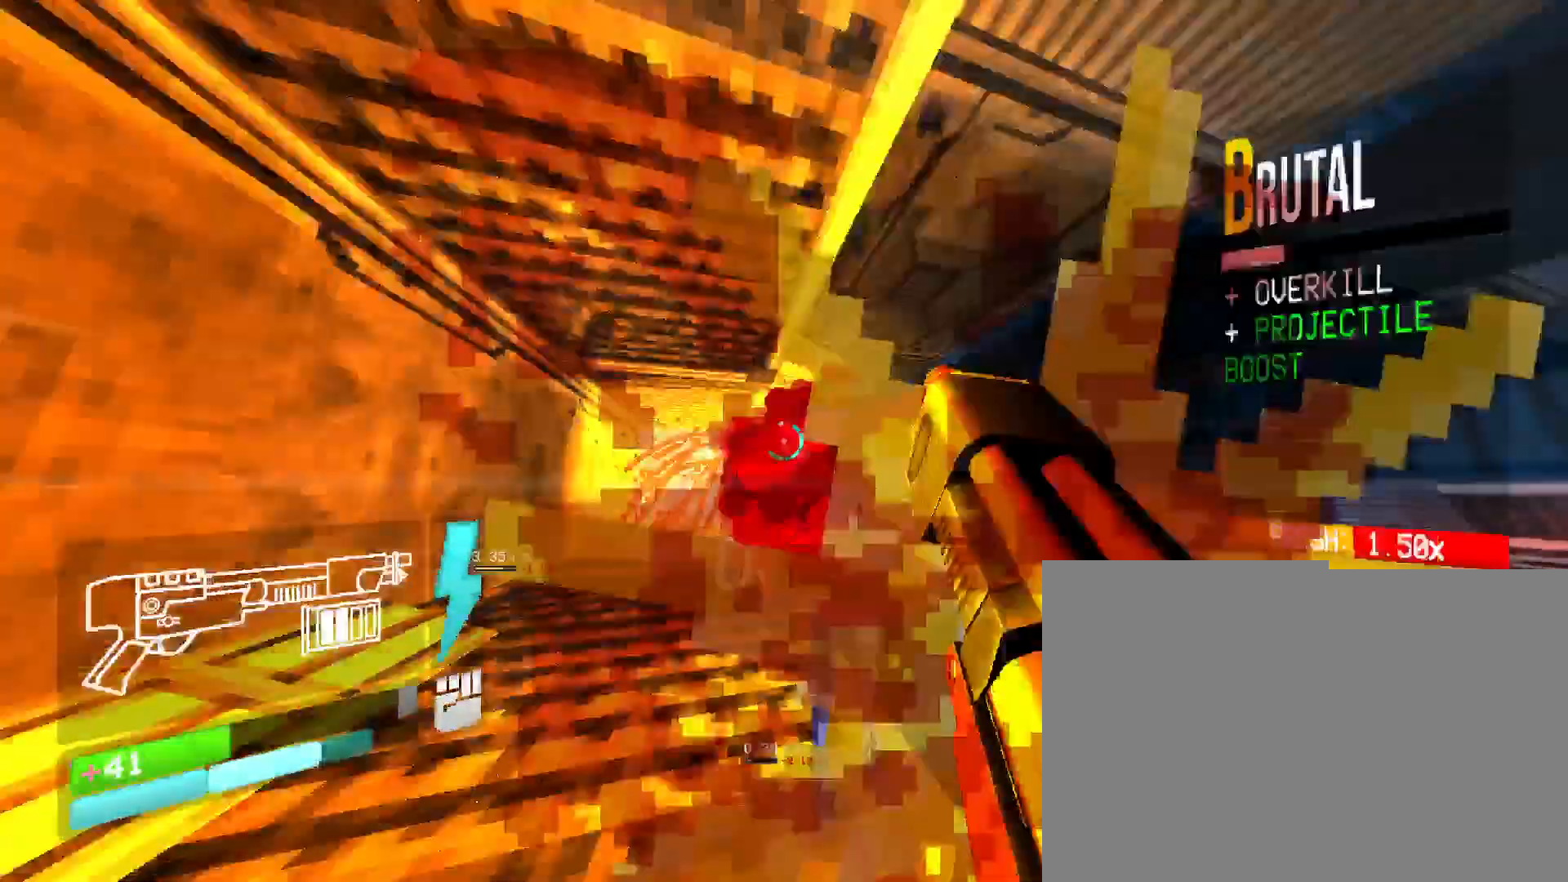
{"keys": ["w"], "mouse": [], "events": [[100, "mouse_left", "up"], [133, "mouse_left", "down"], [266, "mouse_left", "up"]]}
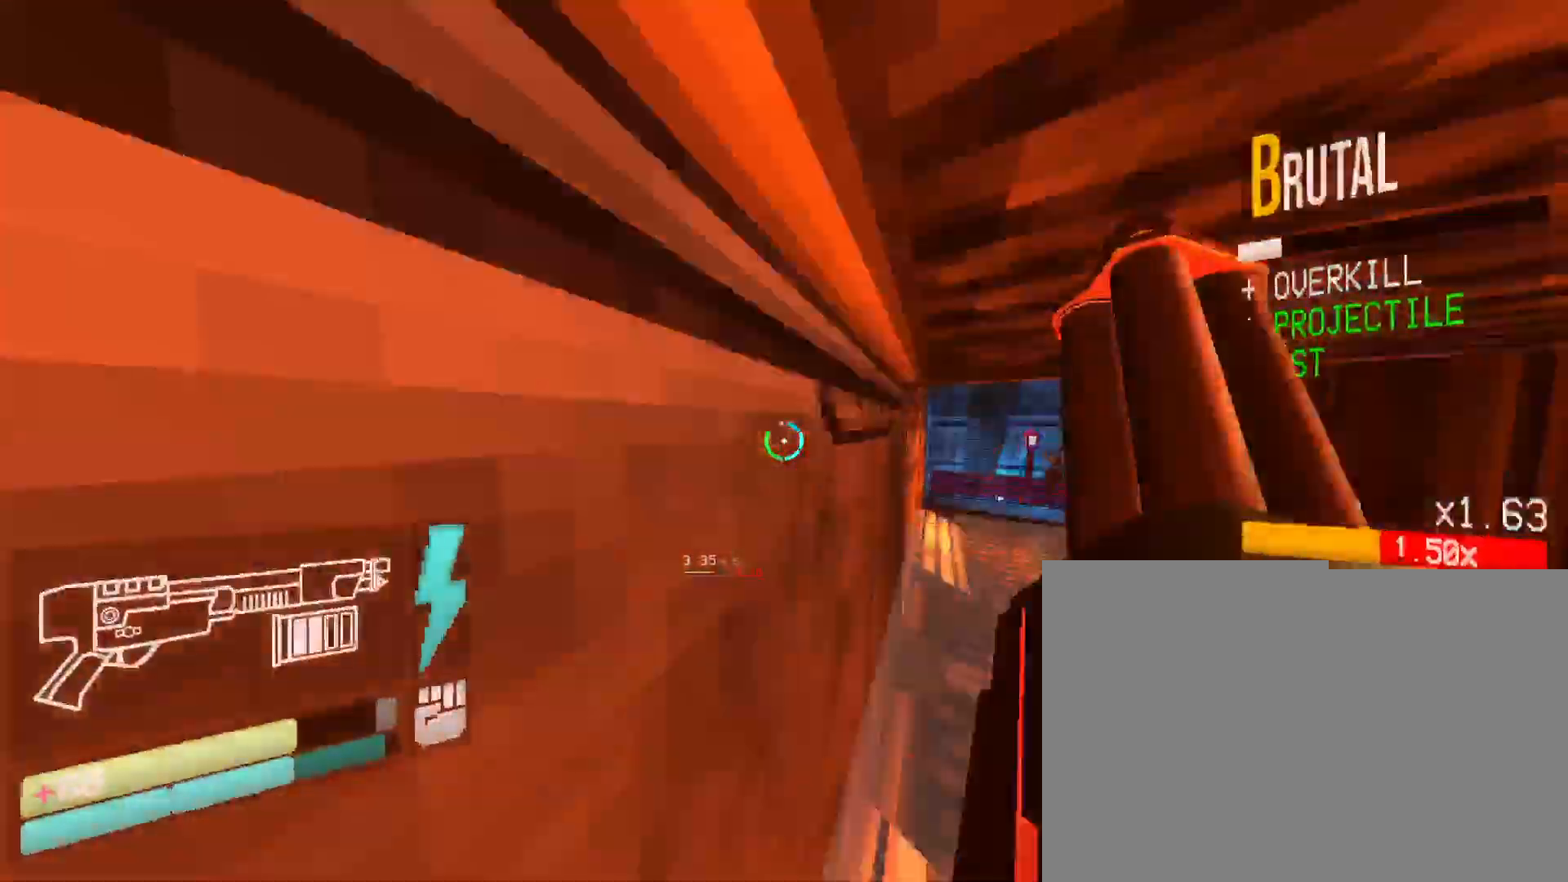
{"keys": ["w"], "mouse": [], "events": []}
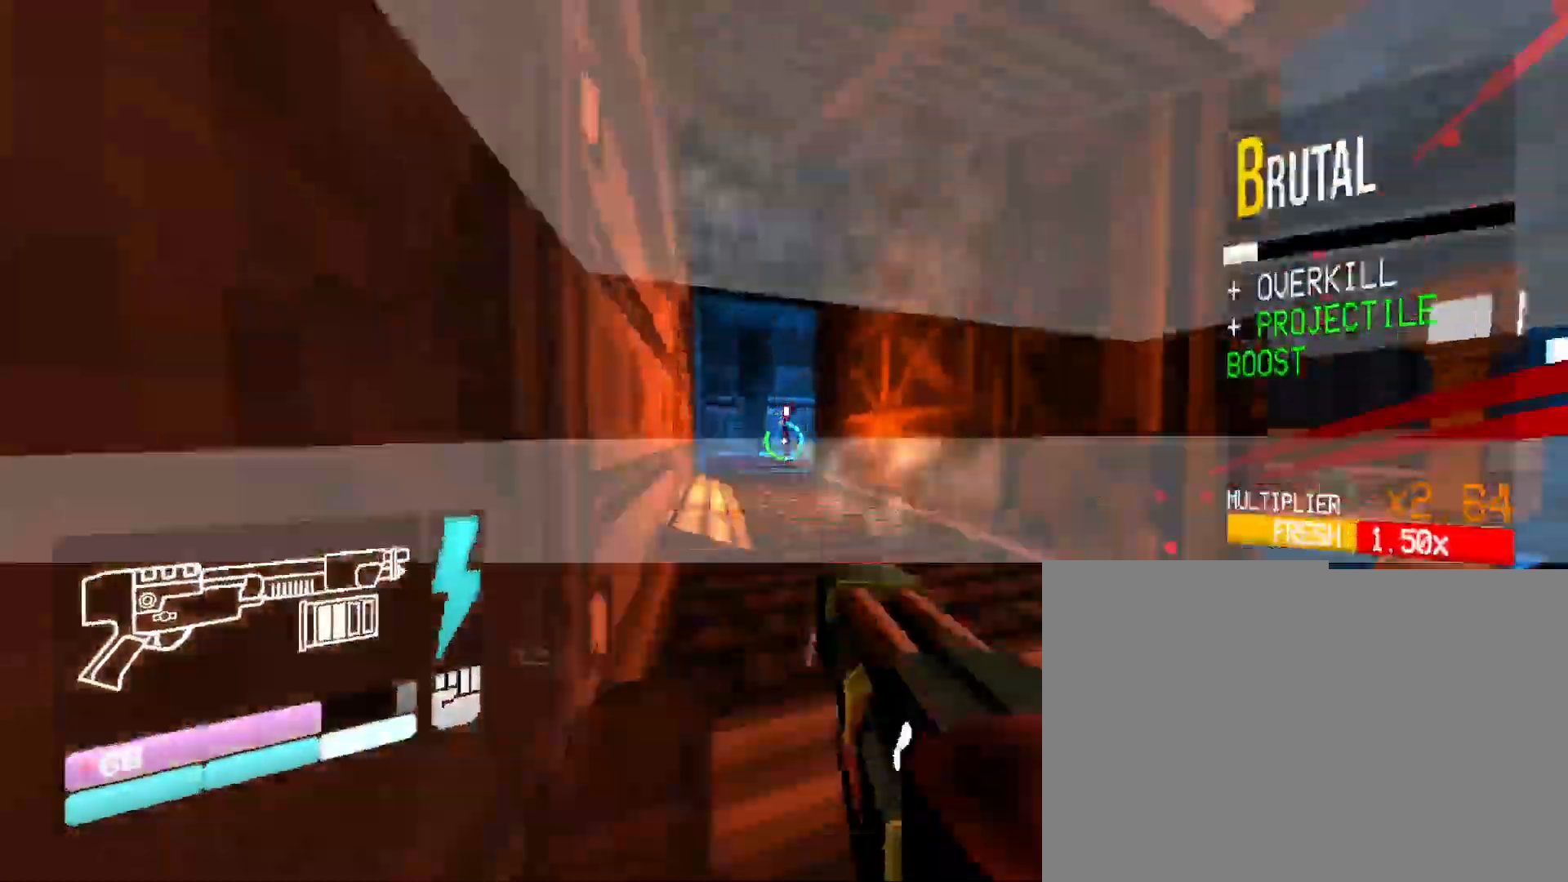
{"keys": [], "mouse": [], "events": [[416, "w", "up"]]}
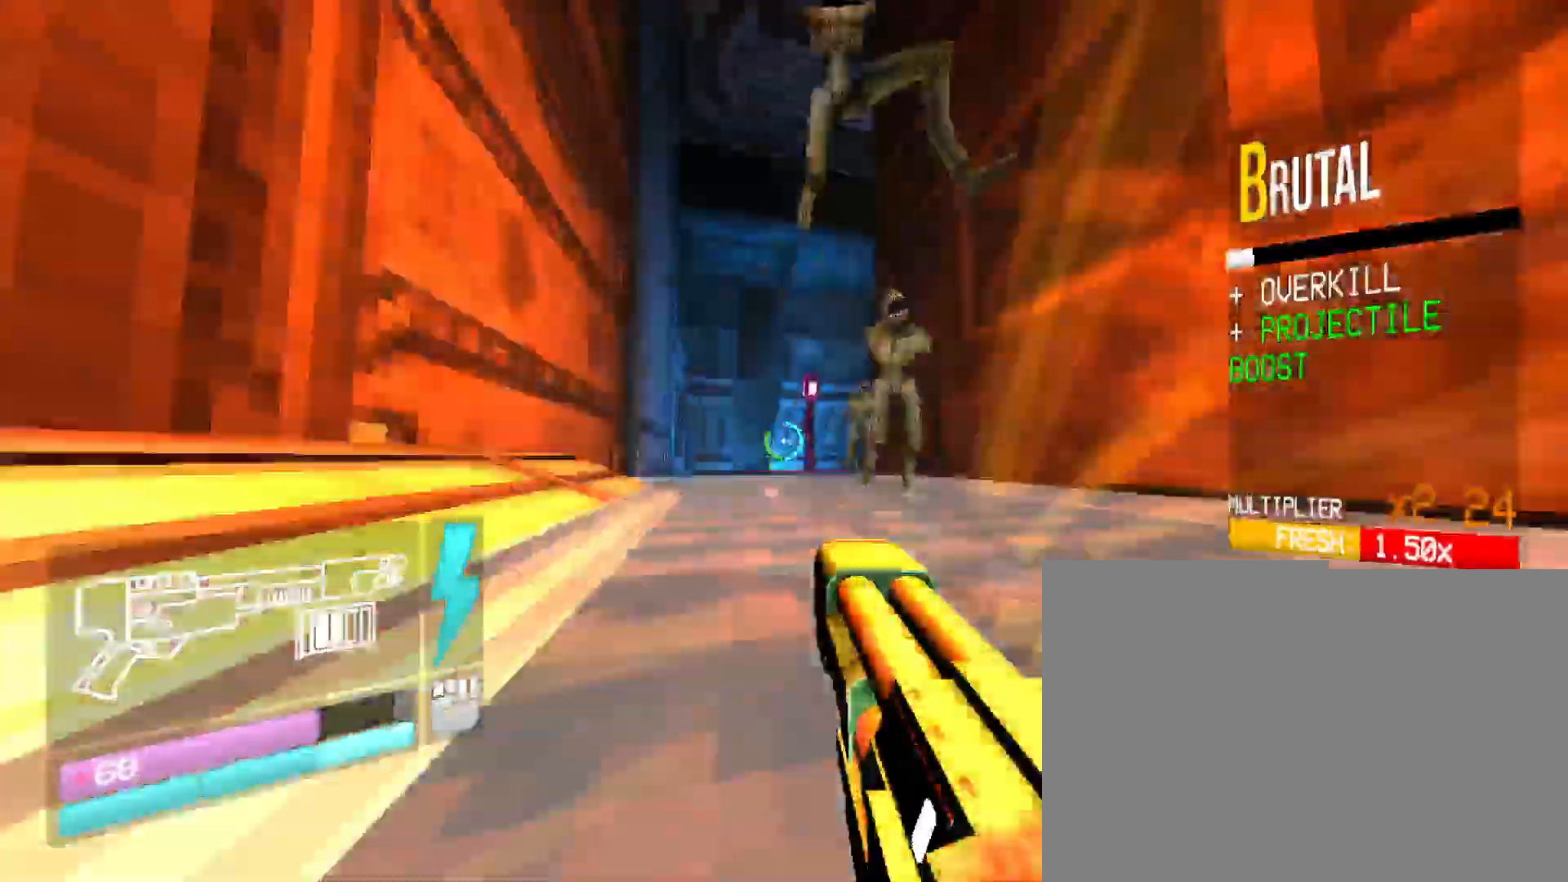
{"keys": [], "mouse": ["right"], "events": [[50, "1", "down"], [250, "1", "up"], [316, "space", "down"], [466, "mouse_right", "down"], [500, "space", "up"]]}
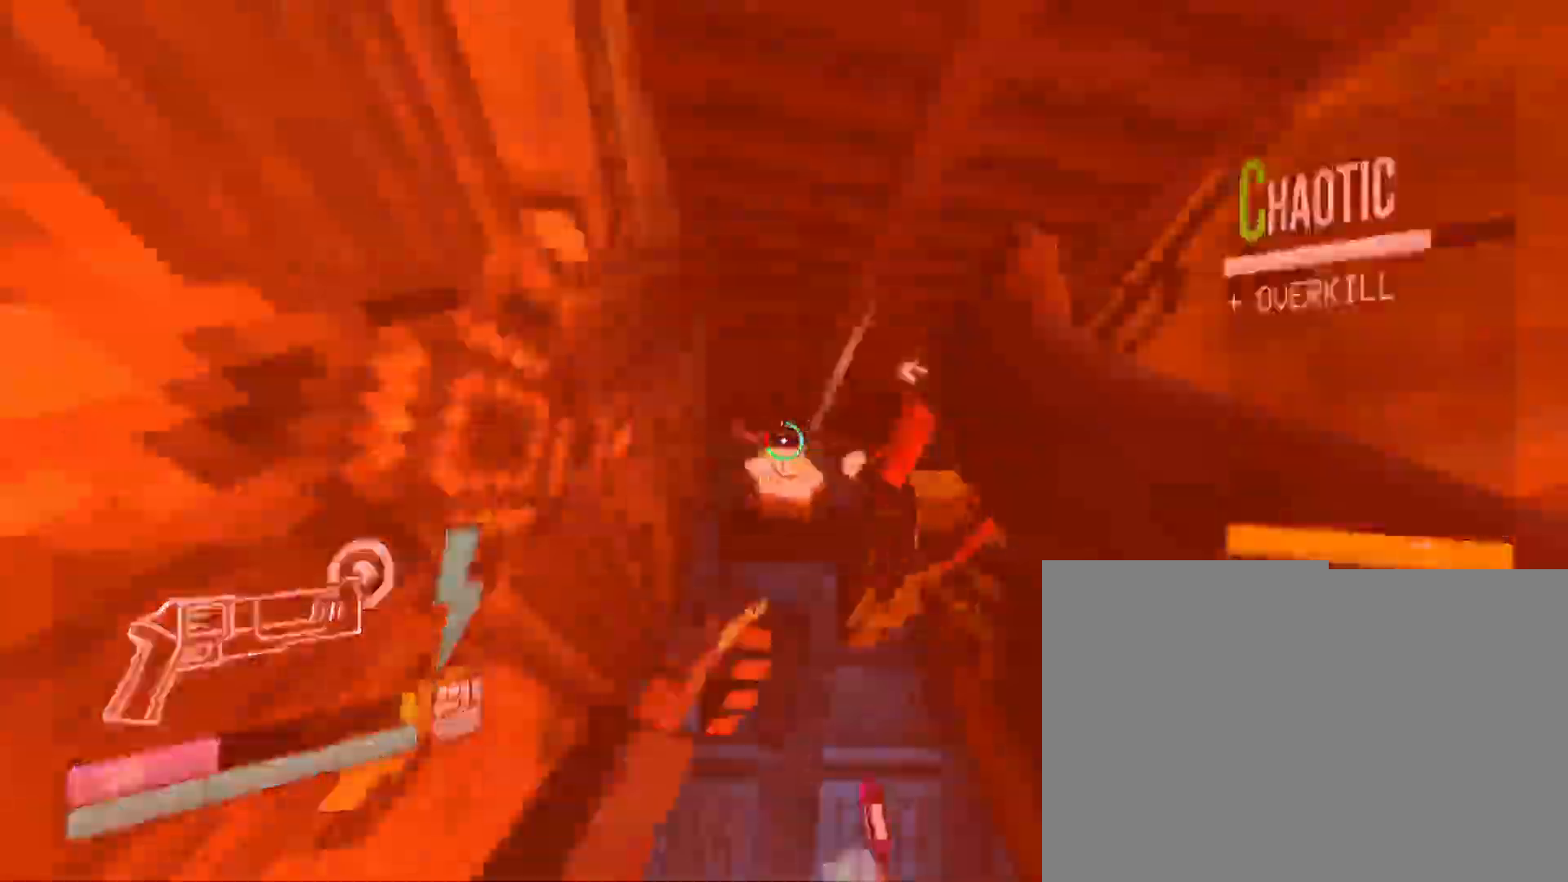
{"keys": ["w"], "mouse": [], "events": [[116, "mouse_left", "down"], [250, "mouse_right", "up"], [283, "w", "down"], [316, "mouse_left", "up"], [316, "w", "up"], [466, "w", "down"]]}
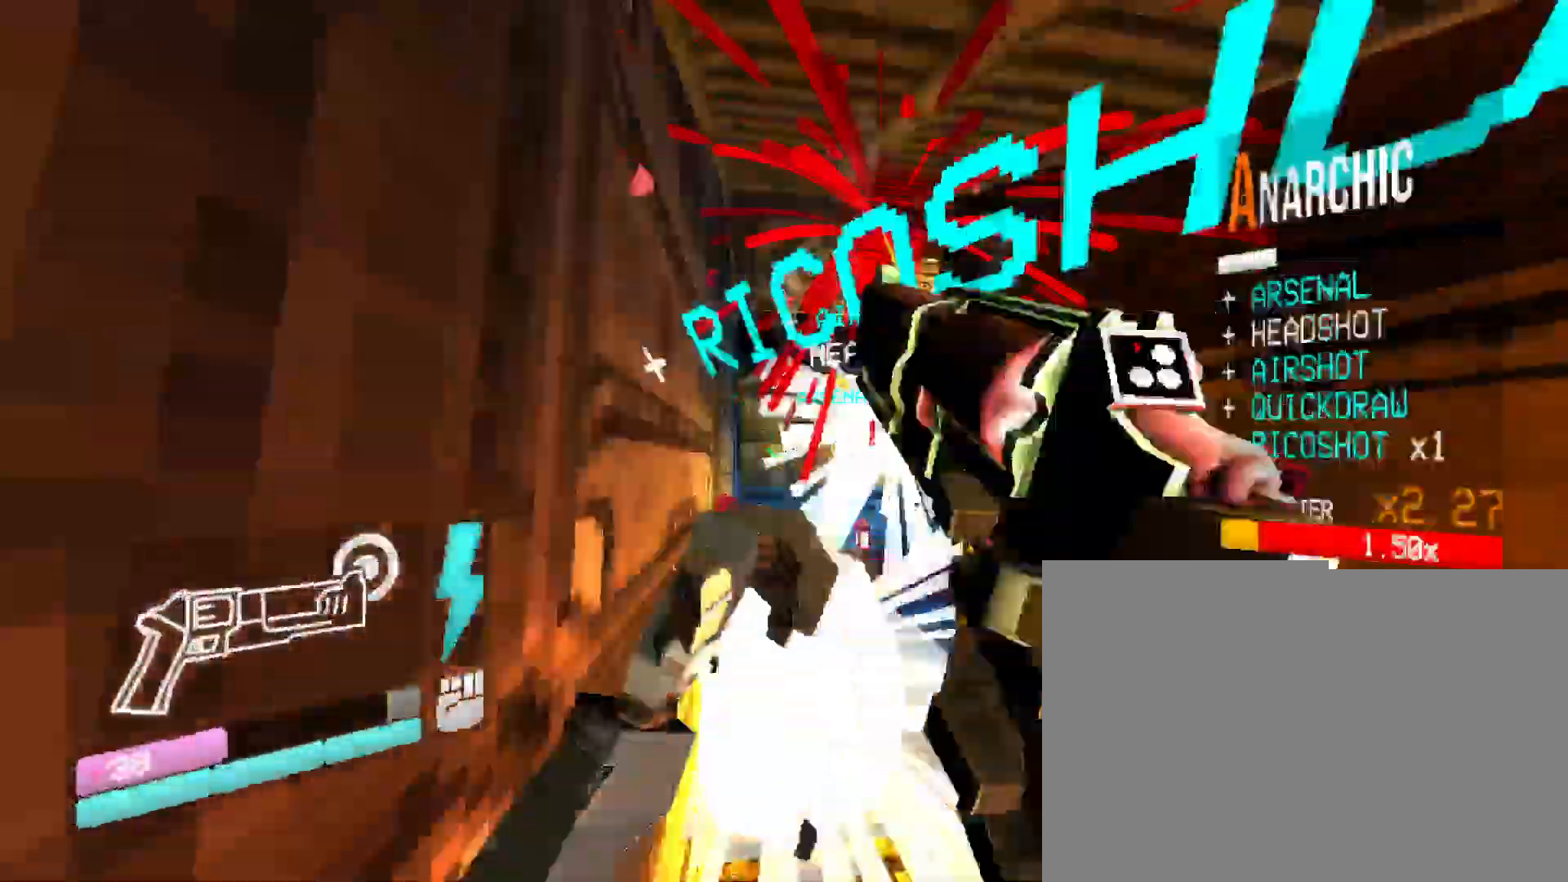
{"keys": ["w"], "mouse": ["right"], "events": [[150, "4", "down"], [350, "4", "up"], [466, "mouse_right", "down"]]}
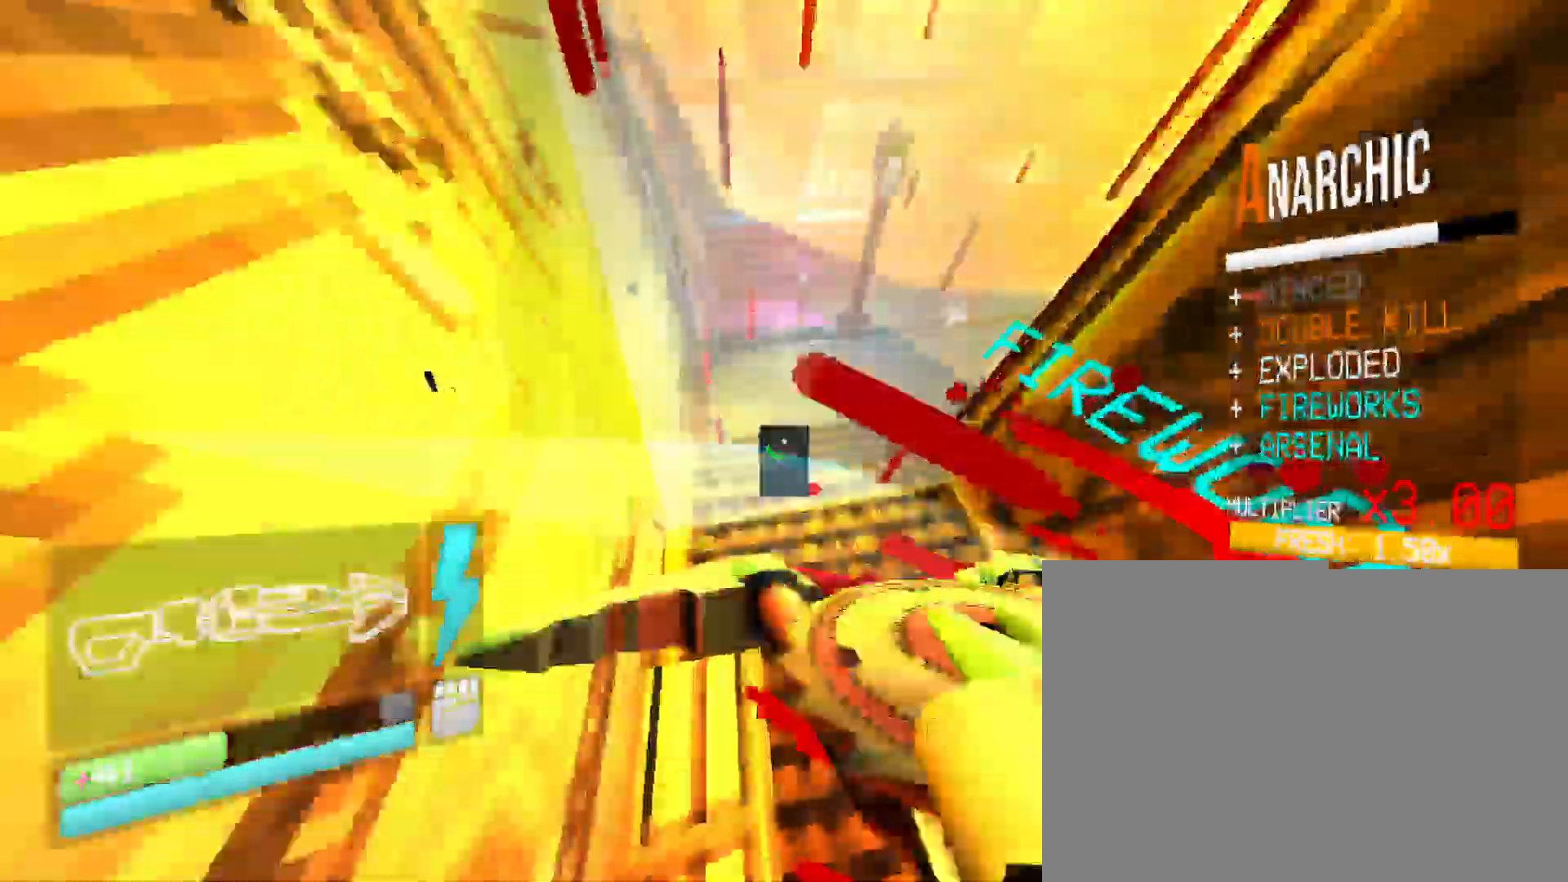
{"keys": ["w"], "mouse": ["left", "right"], "events": [[83, "mouse_right", "up"], [150, "mouse_right", "down"], [250, "mouse_right", "up"], [283, "mouse_right", "down"], [366, "mouse_right", "up"], [416, "mouse_right", "down"], [500, "mouse_left", "down"]]}
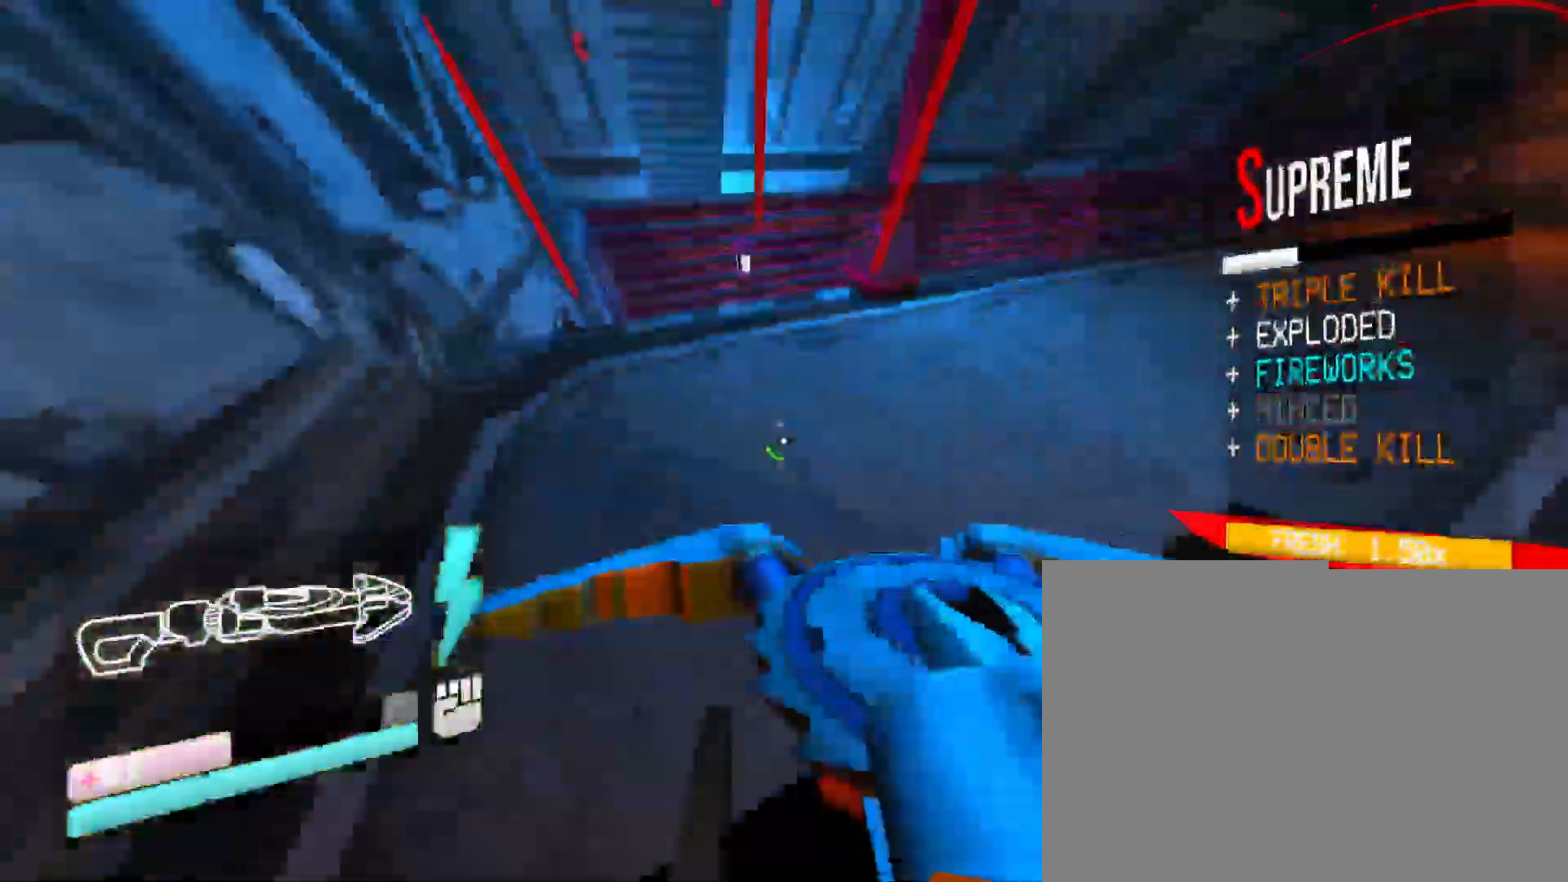
{"keys": ["w"], "mouse": ["left"], "events": [[16, "space", "down"], [33, "mouse_right", "up"], [200, "space", "up"]]}
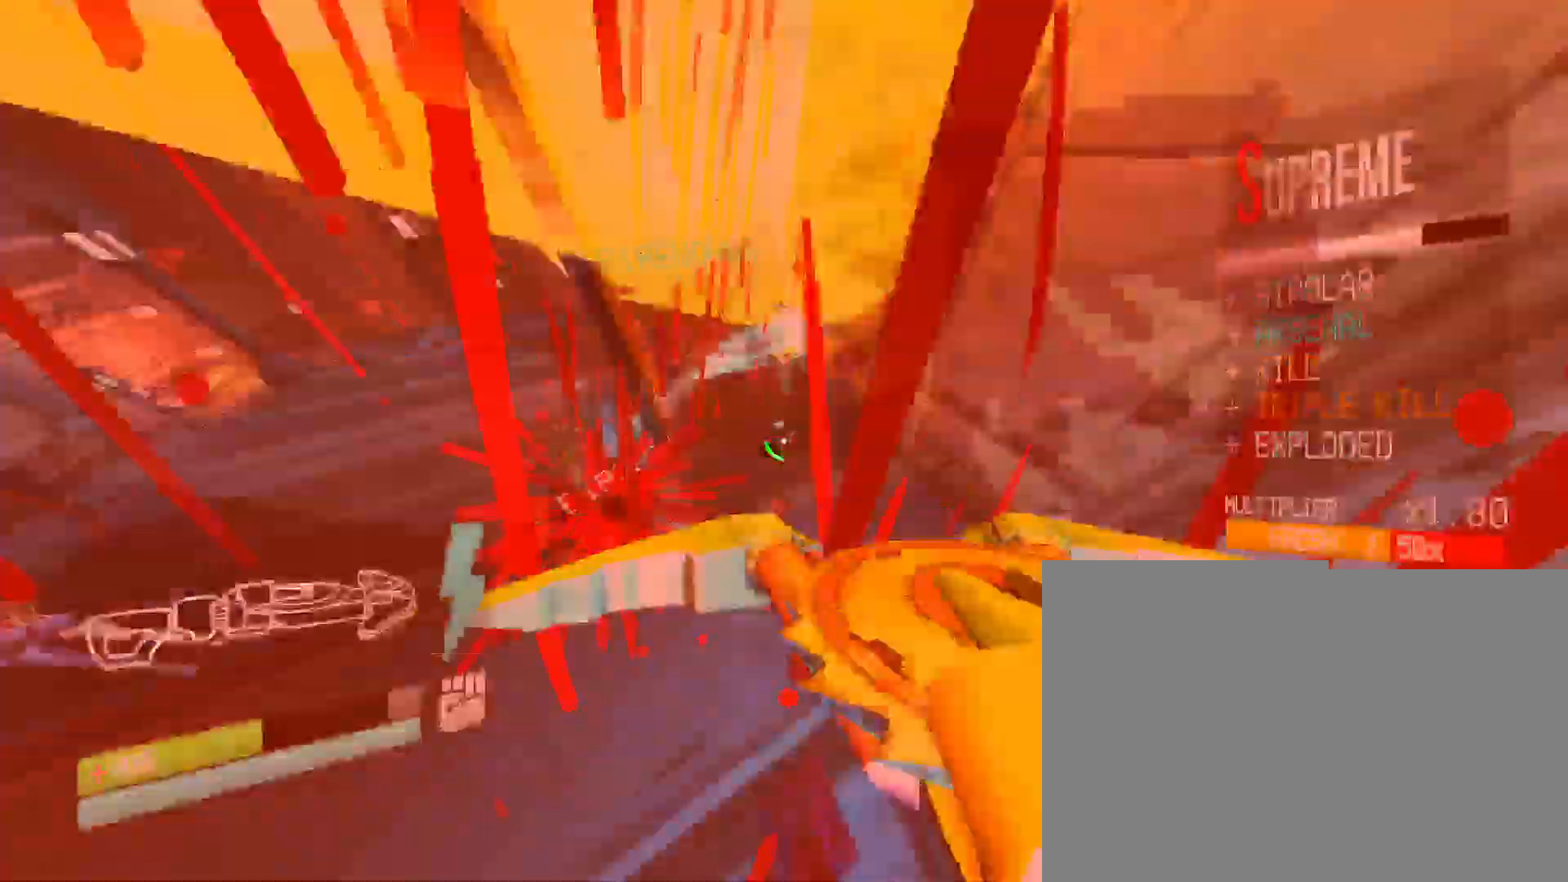
{"keys": [], "mouse": ["left"], "events": [[66, "w", "up"], [150, "shift", "down"], [383, "shift", "up"]]}
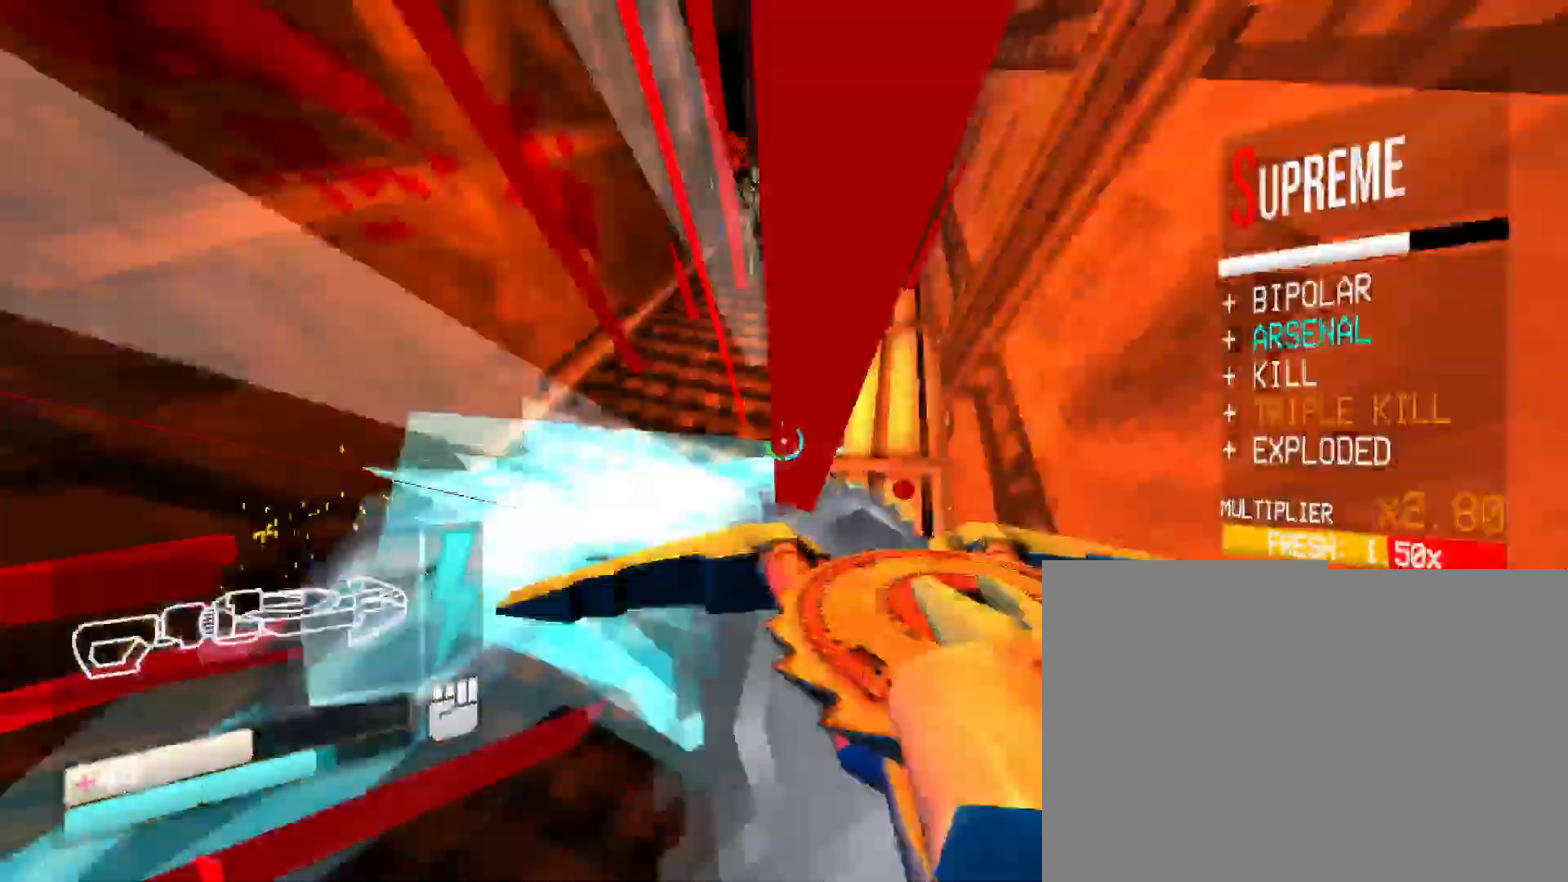
{"keys": ["w"], "mouse": ["left"], "events": [[150, "w", "down"]]}
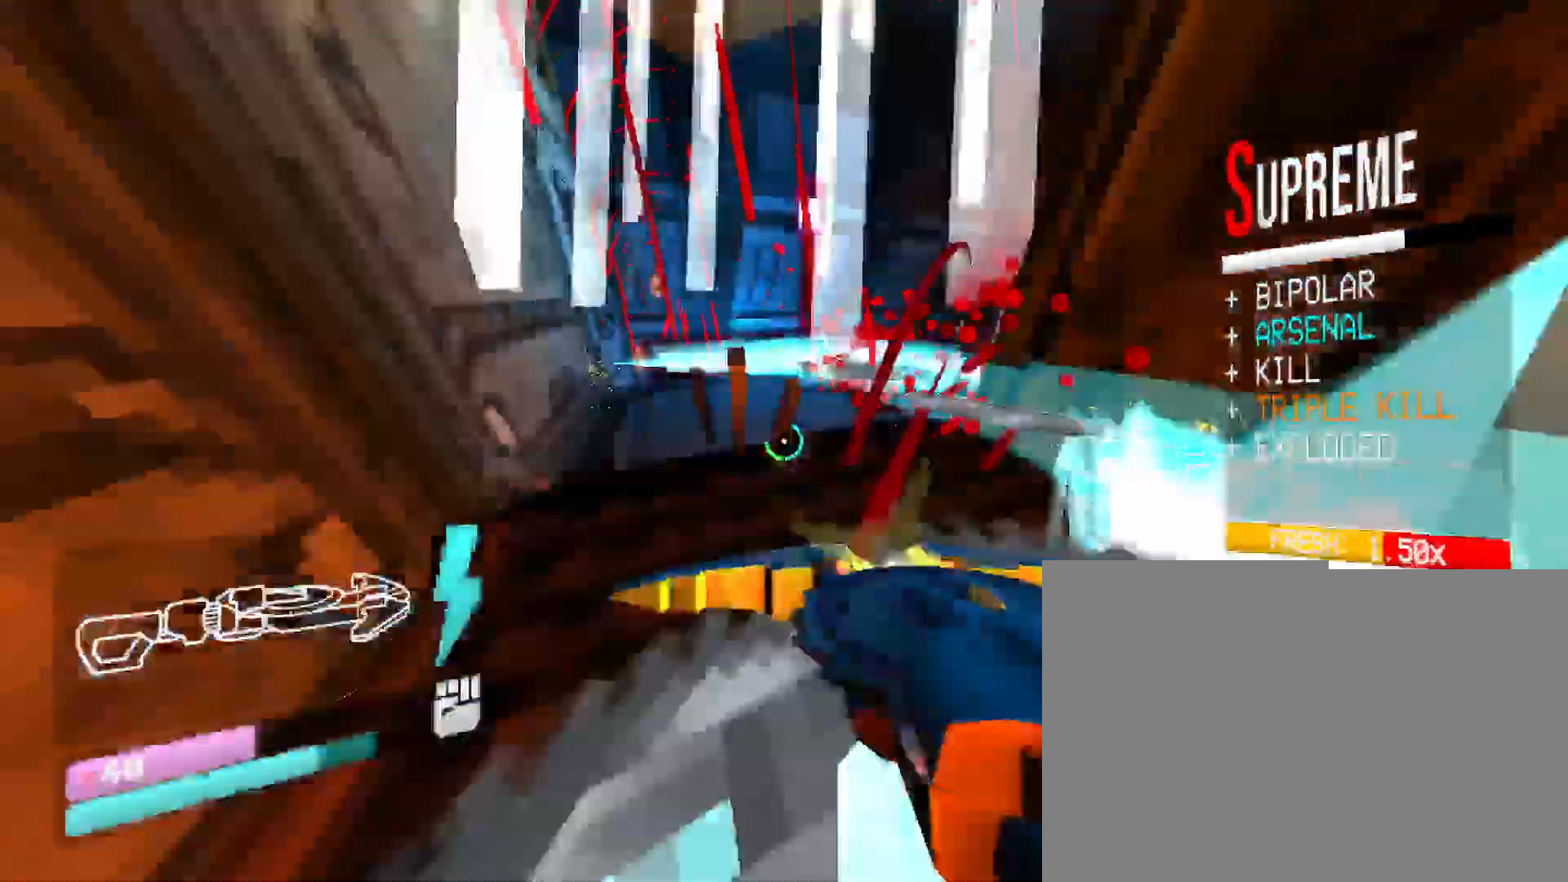
{"keys": ["w"], "mouse": ["right"], "events": [[16, "space", "down"], [233, "space", "up"], [350, "mouse_left", "up"], [433, "mouse_right", "down"]]}